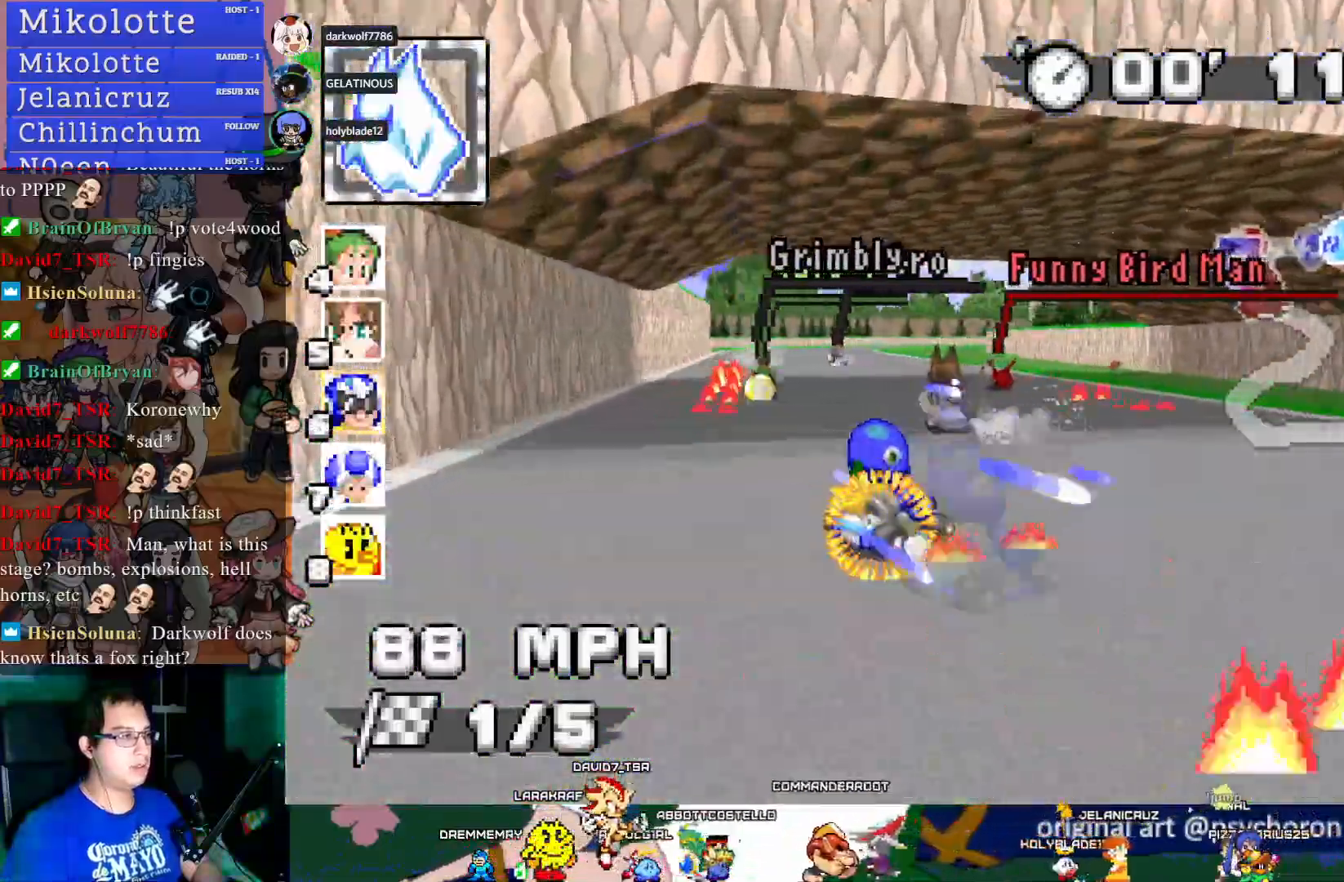
Gameplay with a controller (PlayStation layout); each line is a JSON object with the inputs held at the frame after it. "events" lists button and stick changes between this image and that frame as [ms after this image, input, new state], when the widget could be followed in between. Not read: R3.
{"buttons": ["CROSS"], "left_stick": "center", "right_stick": "center", "events": [[17, "left_stick", "center"], [150, "left_stick", "down-right"], [167, "R1", "down"], [283, "left_stick", "center"], [383, "R1", "up"]]}
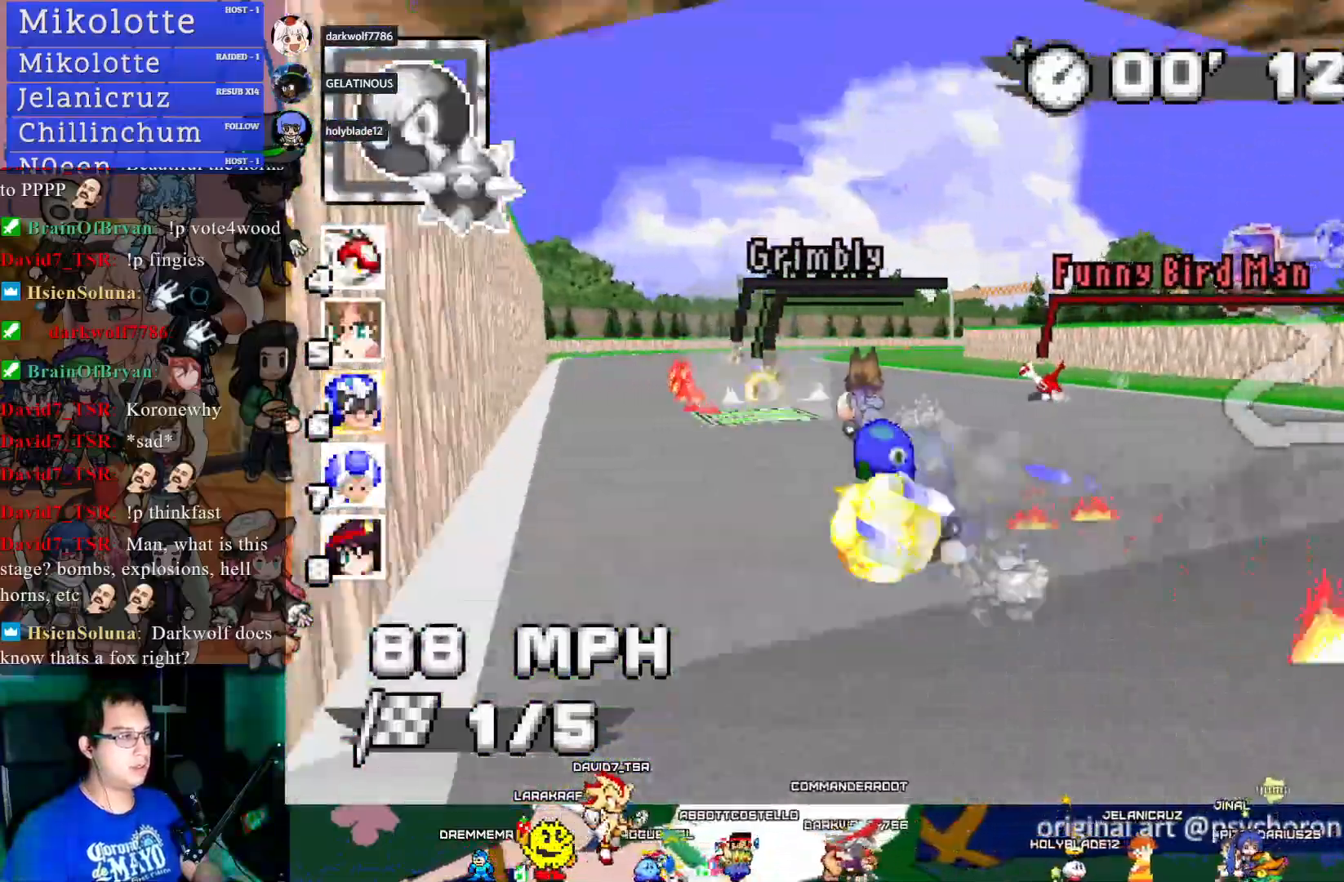
{"buttons": ["CROSS", "R1"], "left_stick": "right", "right_stick": "center", "events": [[117, "left_stick", "down-right"], [133, "R1", "down"], [267, "left_stick", "up-left"], [417, "left_stick", "center"], [467, "left_stick", "right"]]}
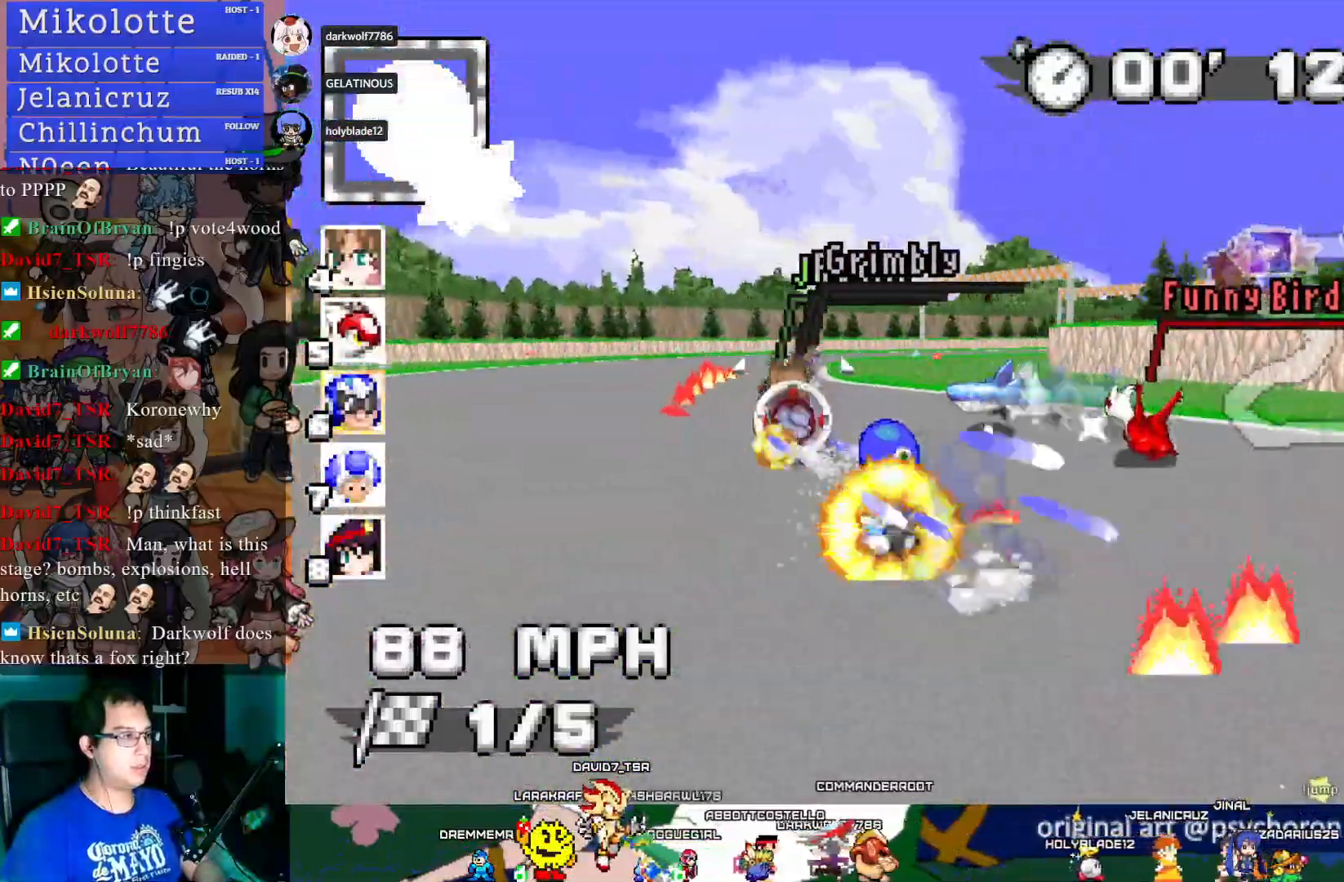
{"buttons": ["CROSS", "R1"], "left_stick": "center", "right_stick": "center", "events": [[483, "left_stick", "center"]]}
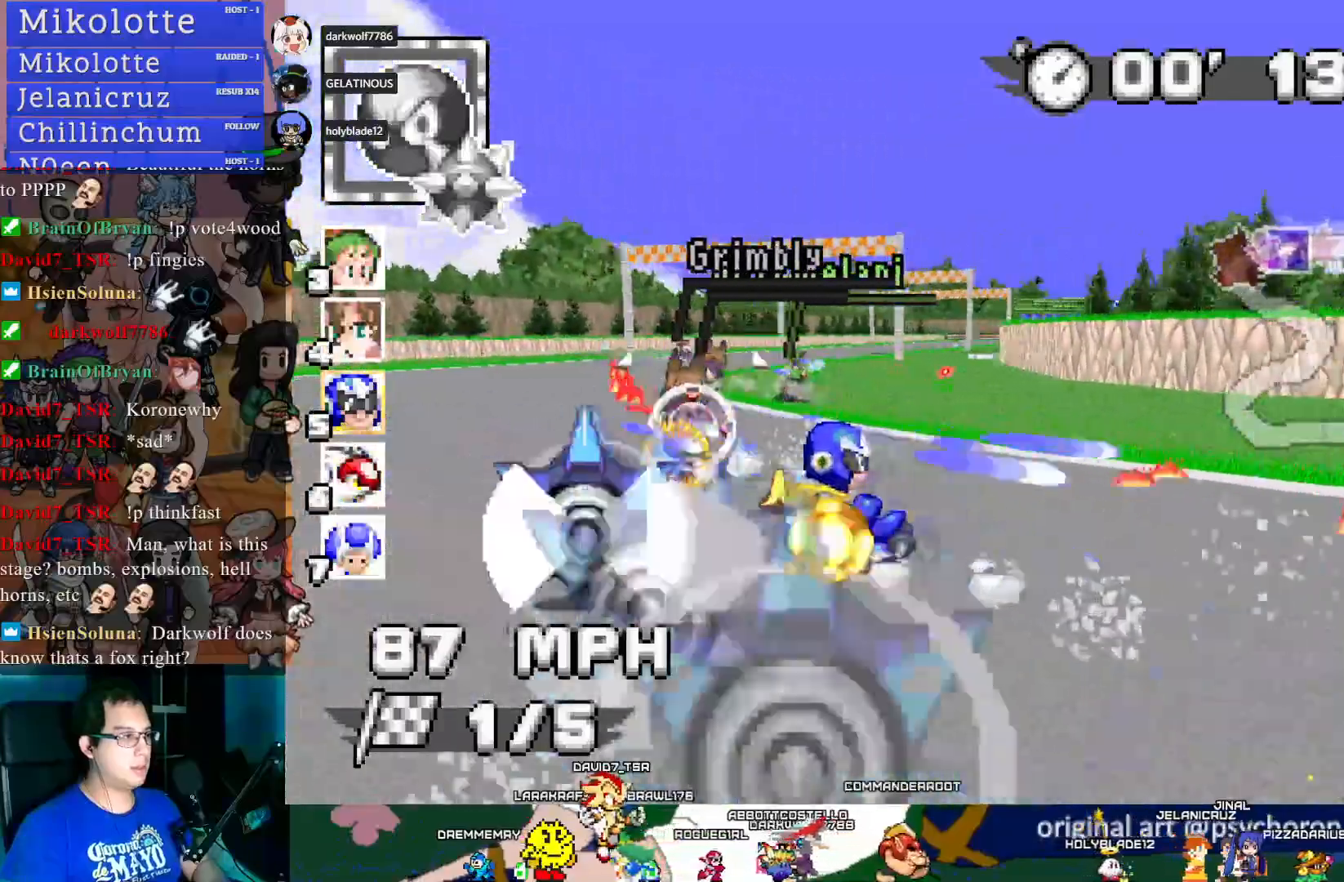
{"buttons": ["CROSS"], "left_stick": "left", "right_stick": "center", "events": [[50, "left_stick", "right"], [200, "left_stick", "center"], [267, "left_stick", "left"], [417, "R1", "up"]]}
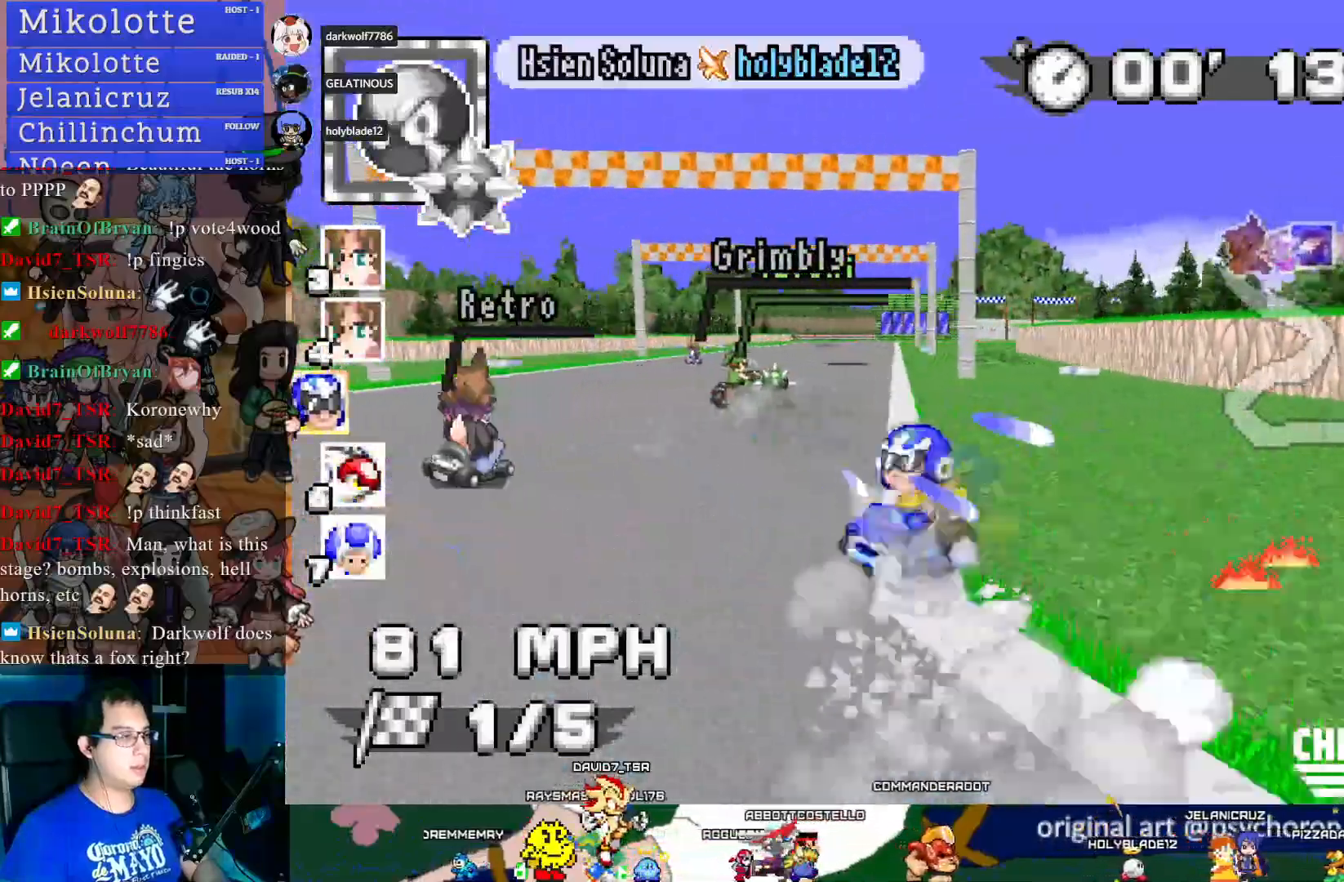
{"buttons": ["CROSS"], "left_stick": "center", "right_stick": "center", "events": [[150, "left_stick", "center"]]}
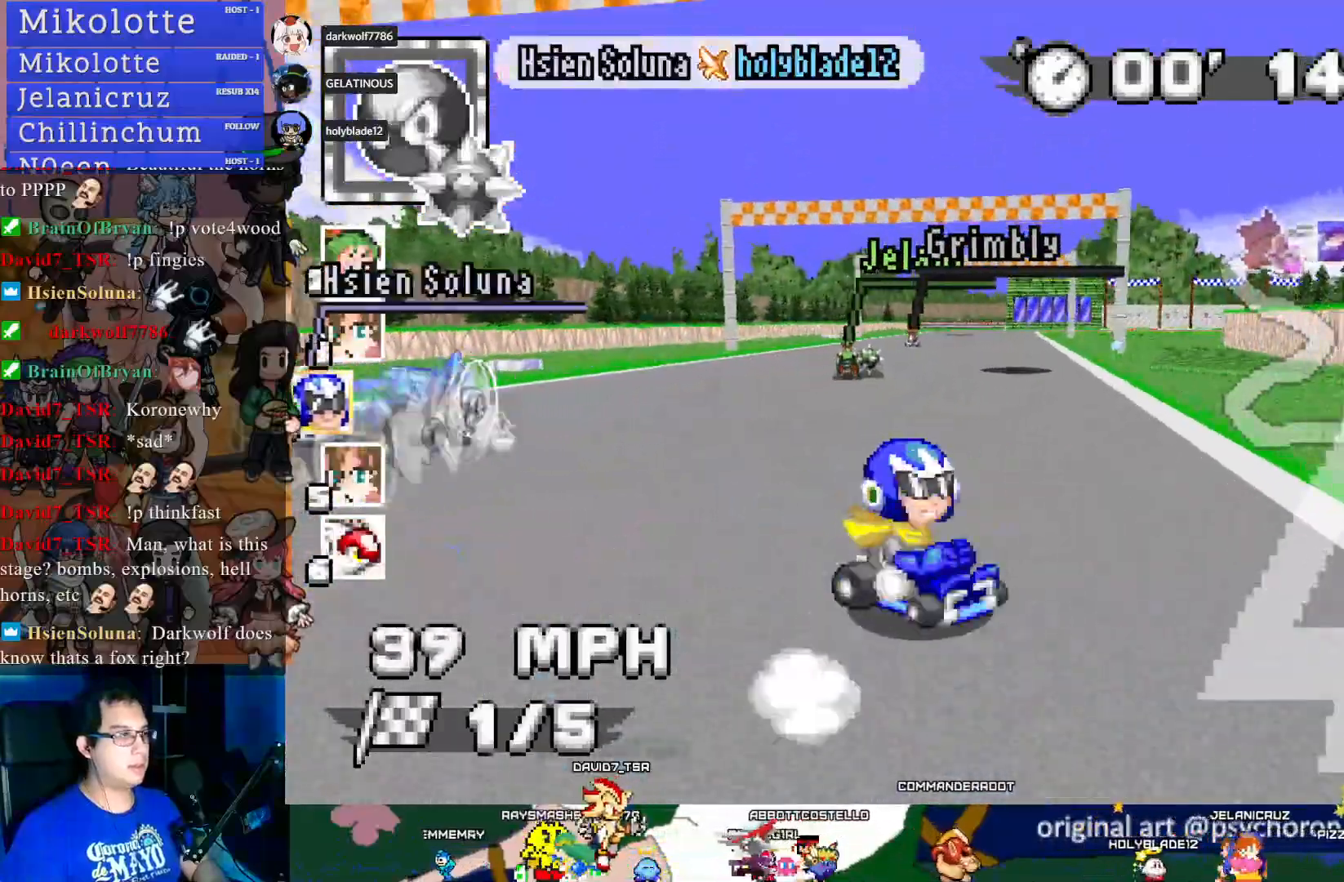
{"buttons": ["CROSS"], "left_stick": "center", "right_stick": "center", "events": []}
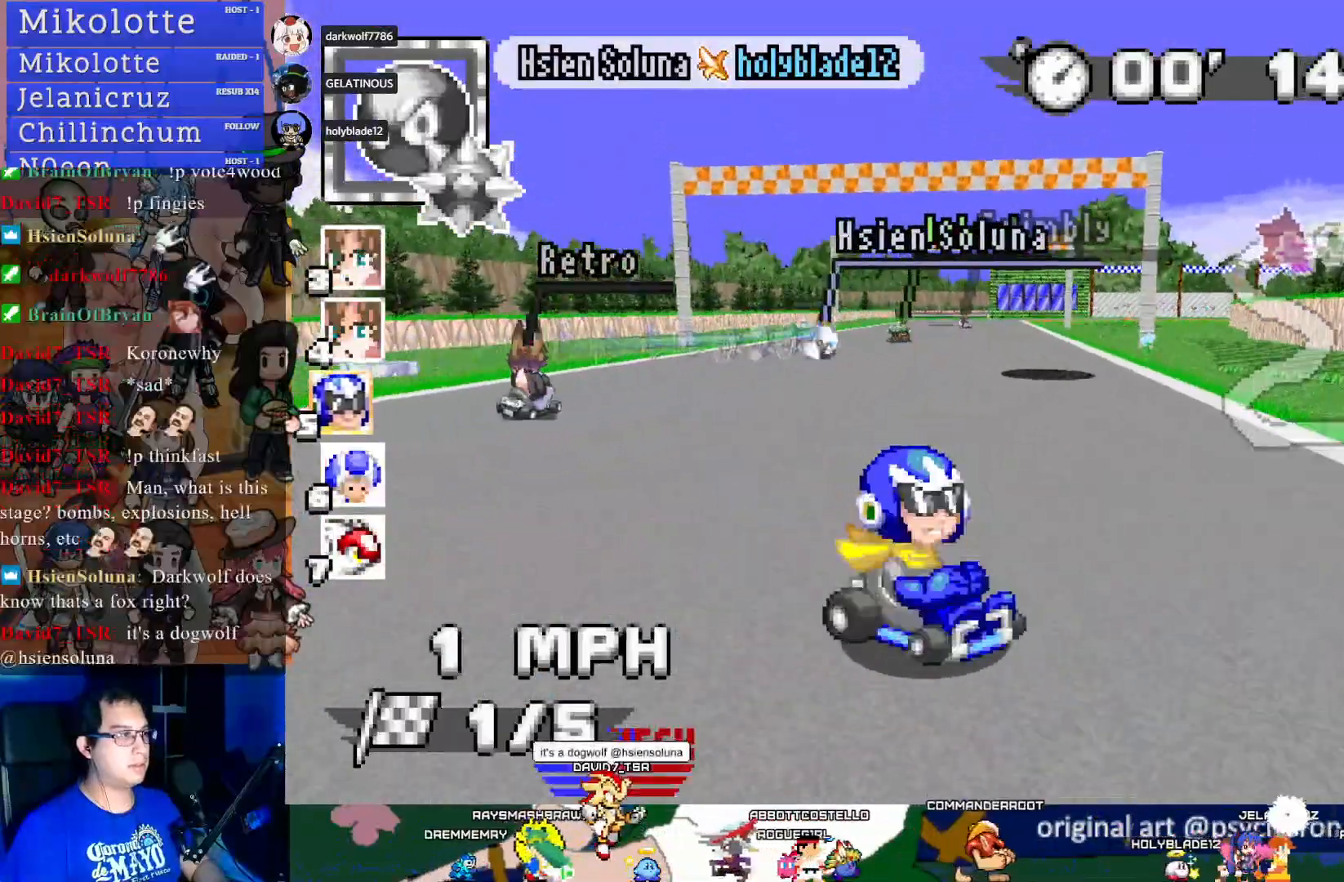
{"buttons": ["CROSS"], "left_stick": "down-right", "right_stick": "center", "events": [[500, "left_stick", "down-right"]]}
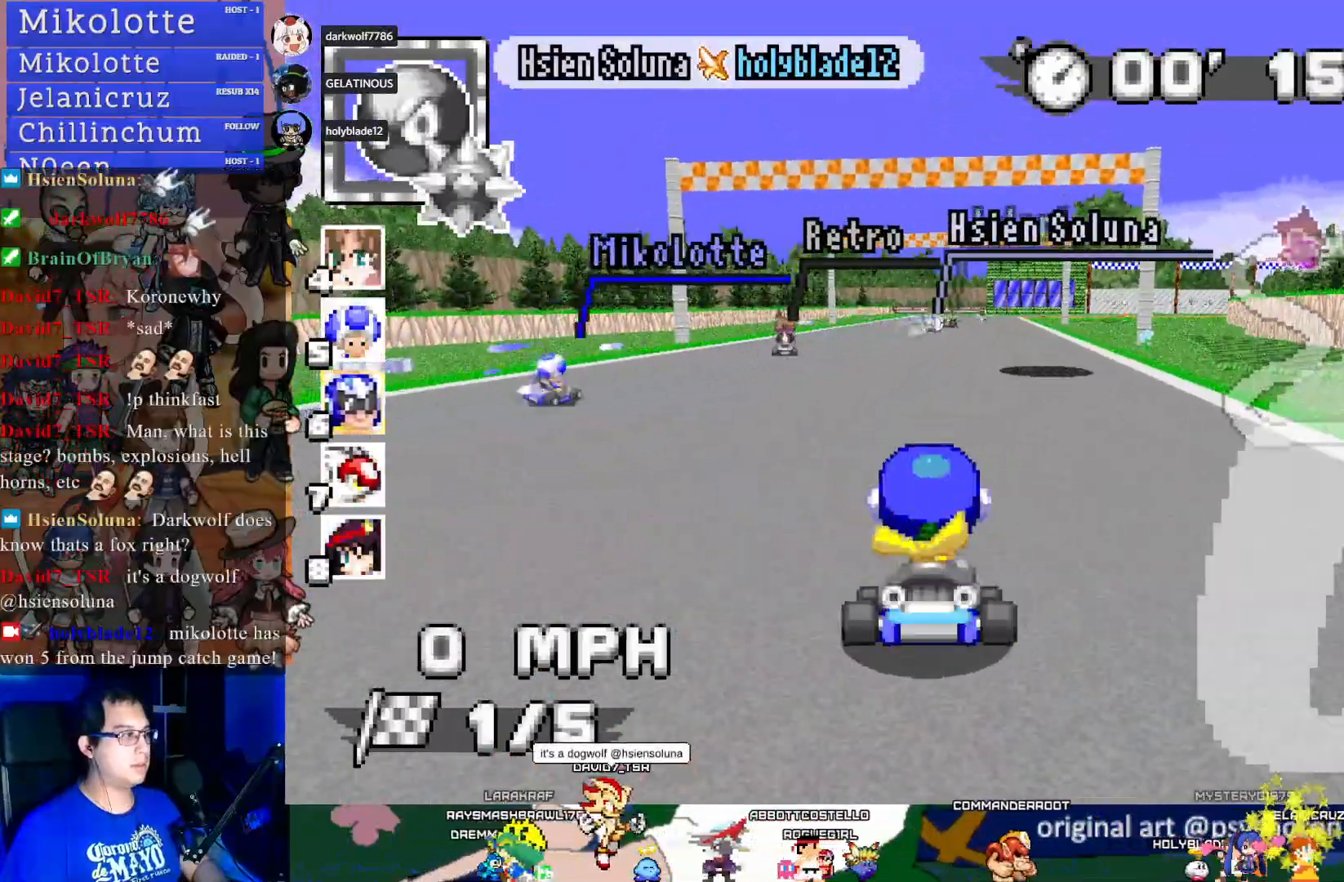
{"buttons": ["CROSS"], "left_stick": "center", "right_stick": "center", "events": [[33, "L1", "down"], [117, "L1", "up"], [117, "left_stick", "center"], [200, "L1", "down"], [317, "L1", "up"], [367, "left_stick", "right"], [383, "L1", "down"], [483, "L1", "up"], [500, "left_stick", "center"]]}
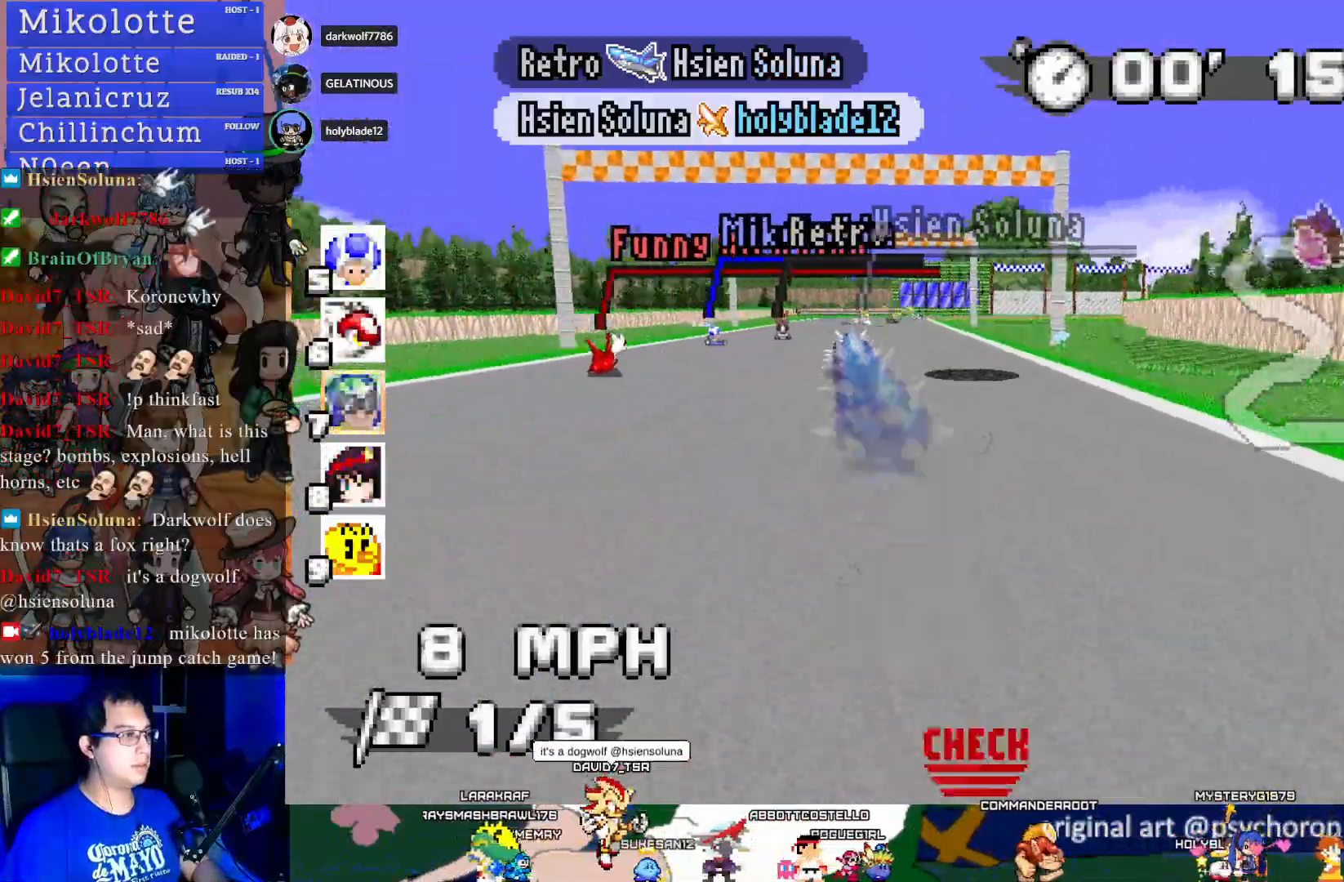
{"buttons": ["CROSS"], "left_stick": "center", "right_stick": "center", "events": [[133, "left_stick", "left"], [383, "left_stick", "center"]]}
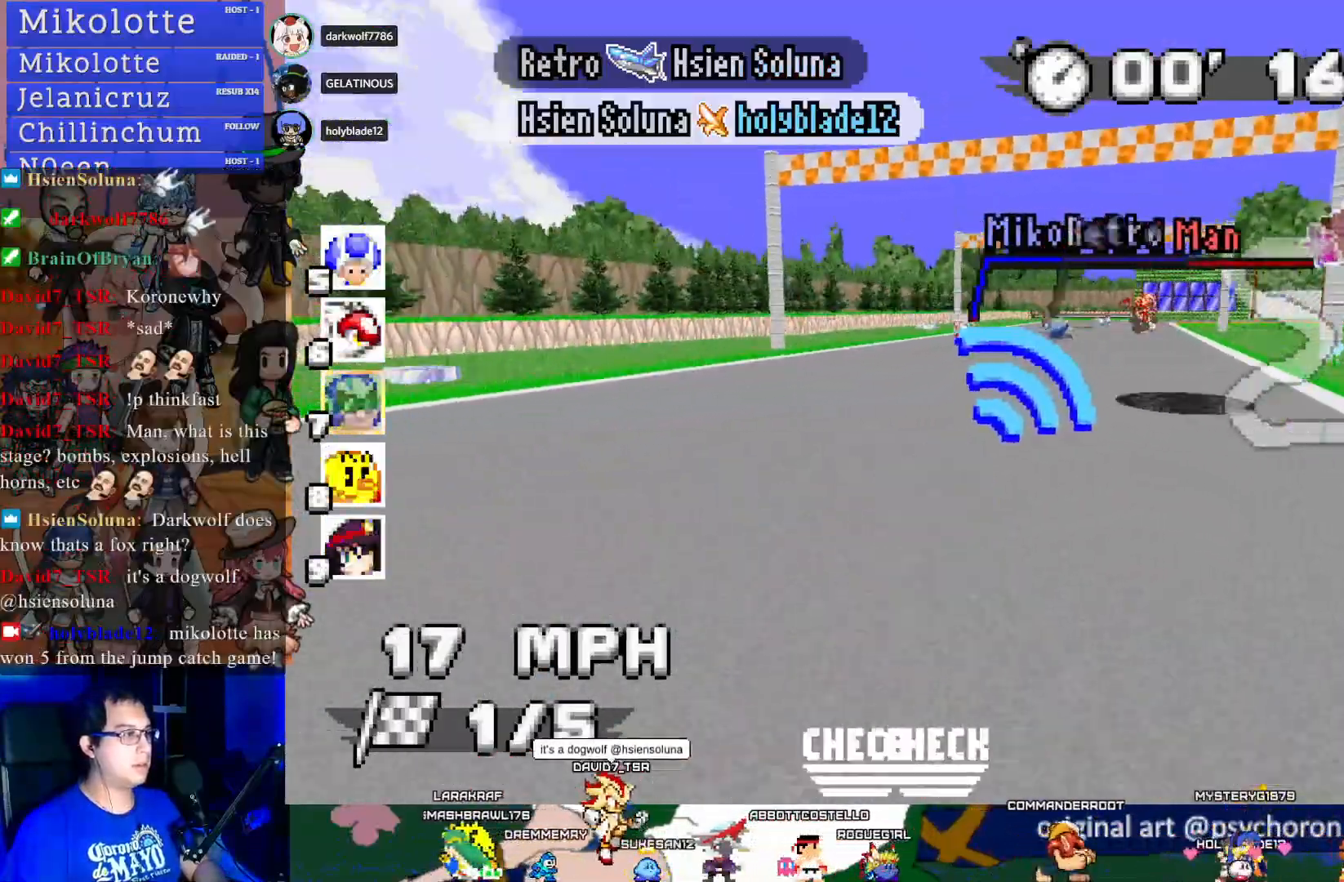
{"buttons": ["CROSS"], "left_stick": "center", "right_stick": "center", "events": [[83, "left_stick", "down-right"], [200, "left_stick", "center"]]}
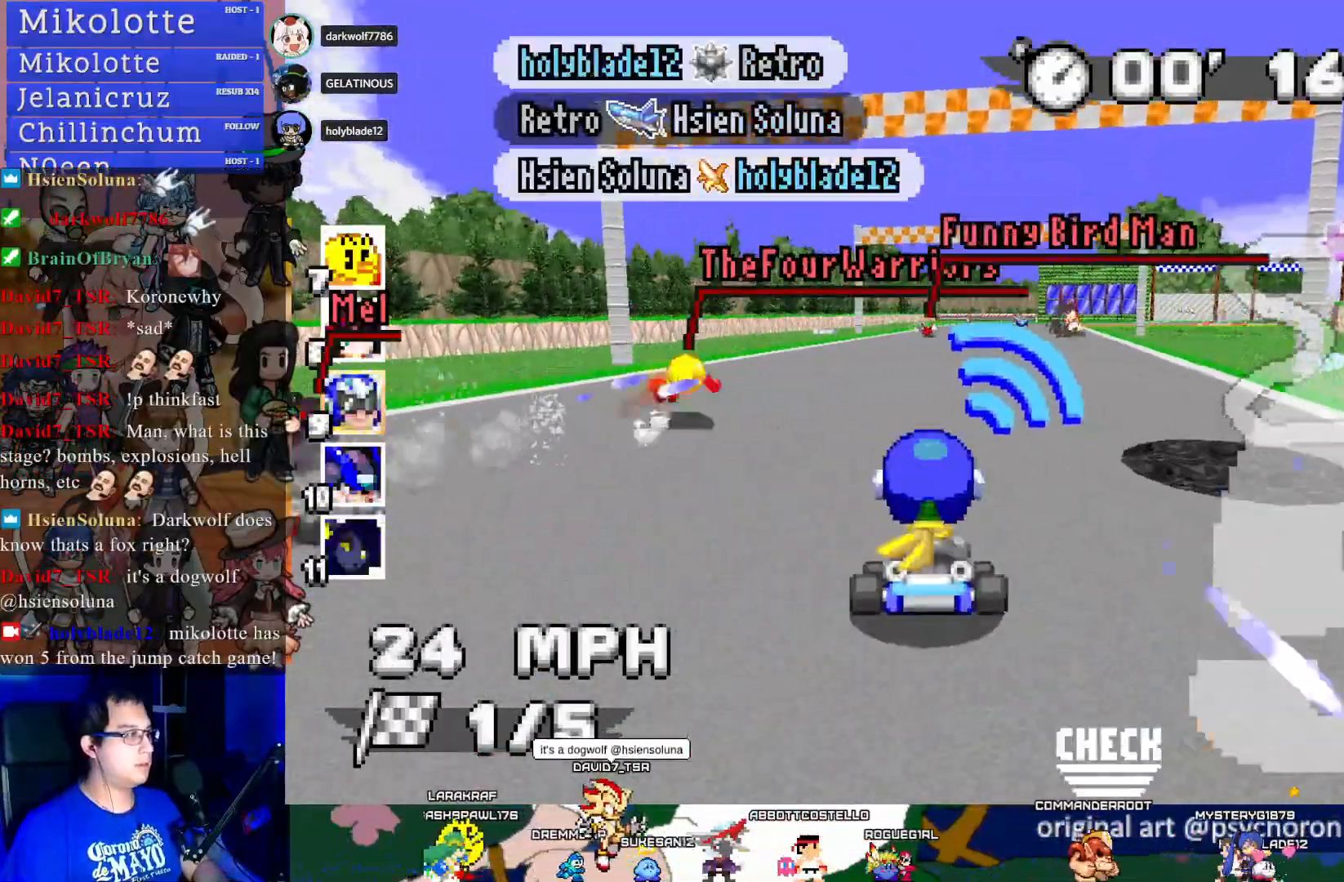
{"buttons": ["CROSS"], "left_stick": "center", "right_stick": "center", "events": [[267, "left_stick", "down-right"], [367, "left_stick", "center"]]}
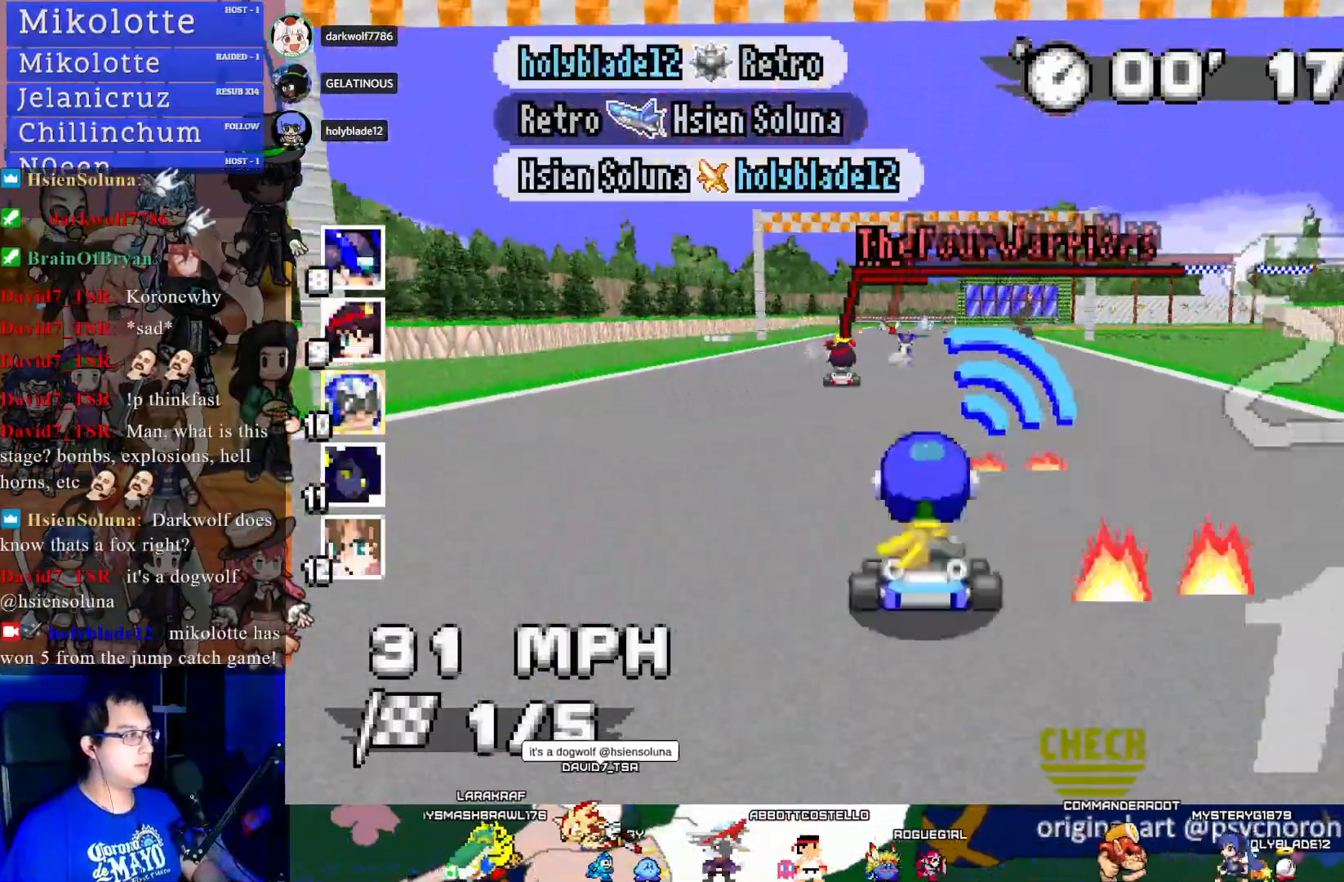
{"buttons": ["CROSS"], "left_stick": "center", "right_stick": "center", "events": [[233, "left_stick", "left"], [317, "left_stick", "center"]]}
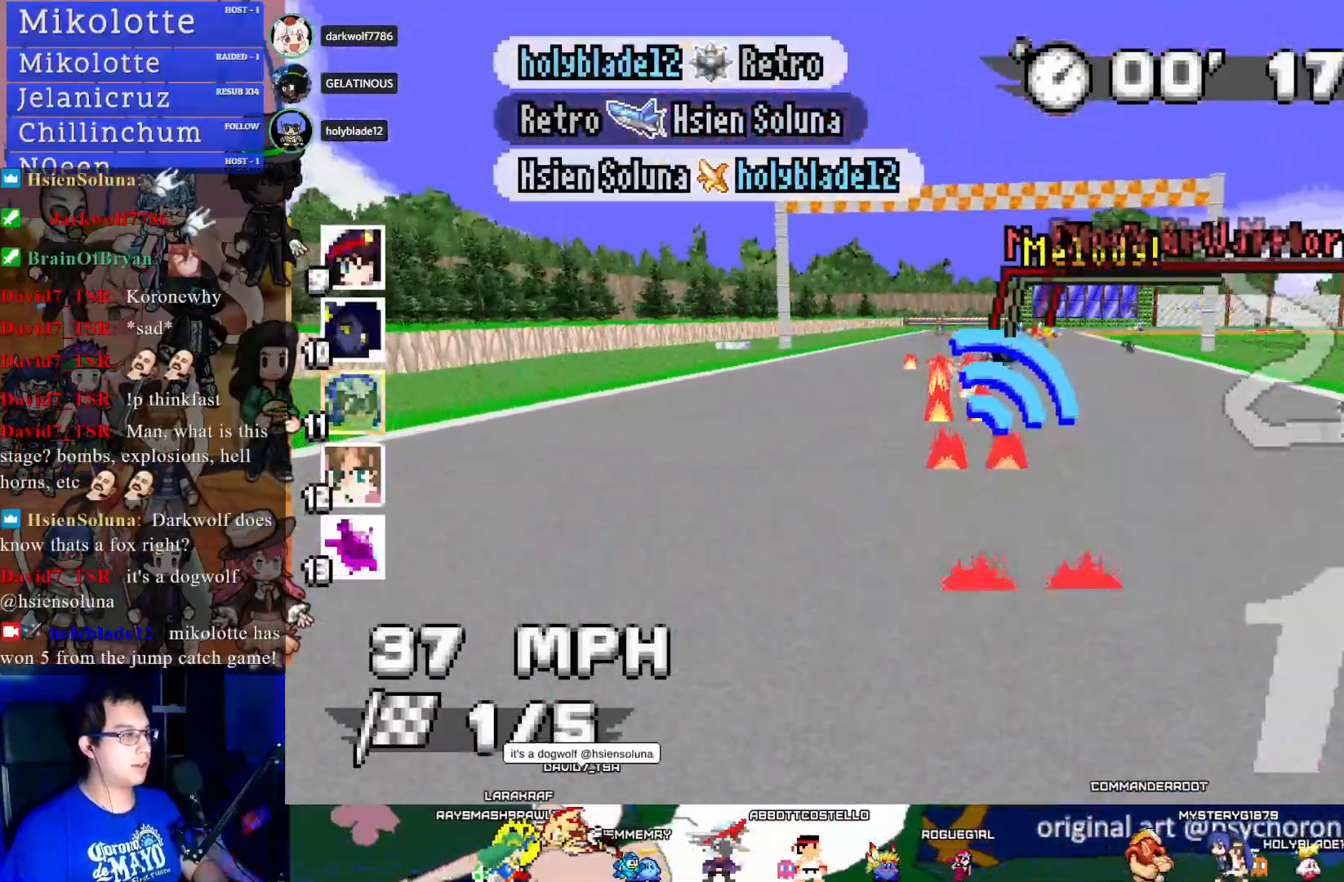
{"buttons": ["CROSS"], "left_stick": "center", "right_stick": "center", "events": [[267, "left_stick", "down-right"], [417, "left_stick", "center"]]}
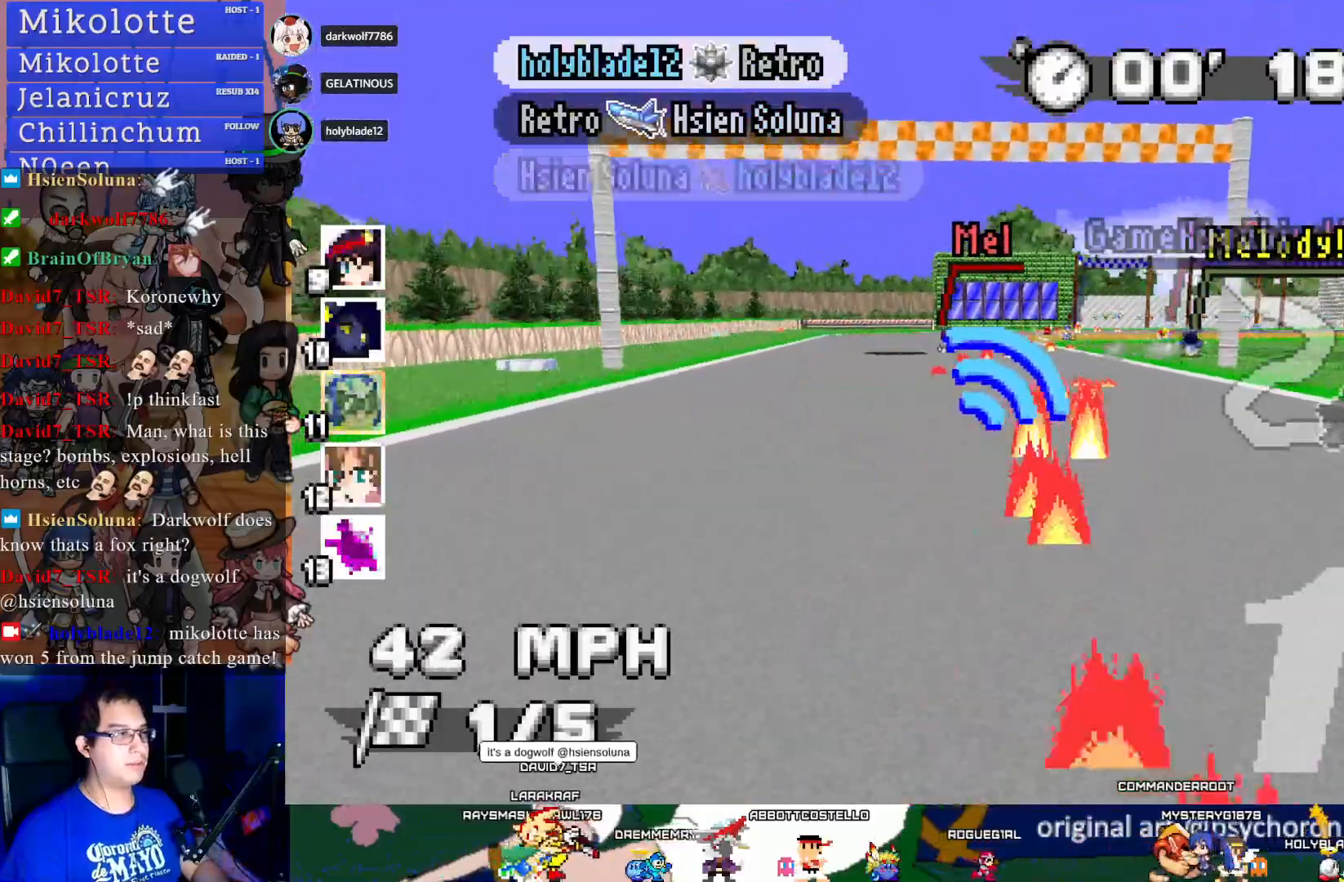
{"buttons": ["CROSS", "R1"], "left_stick": "left", "right_stick": "center", "events": [[67, "R1", "down"], [67, "left_stick", "down-right"], [300, "left_stick", "center"], [350, "left_stick", "left"]]}
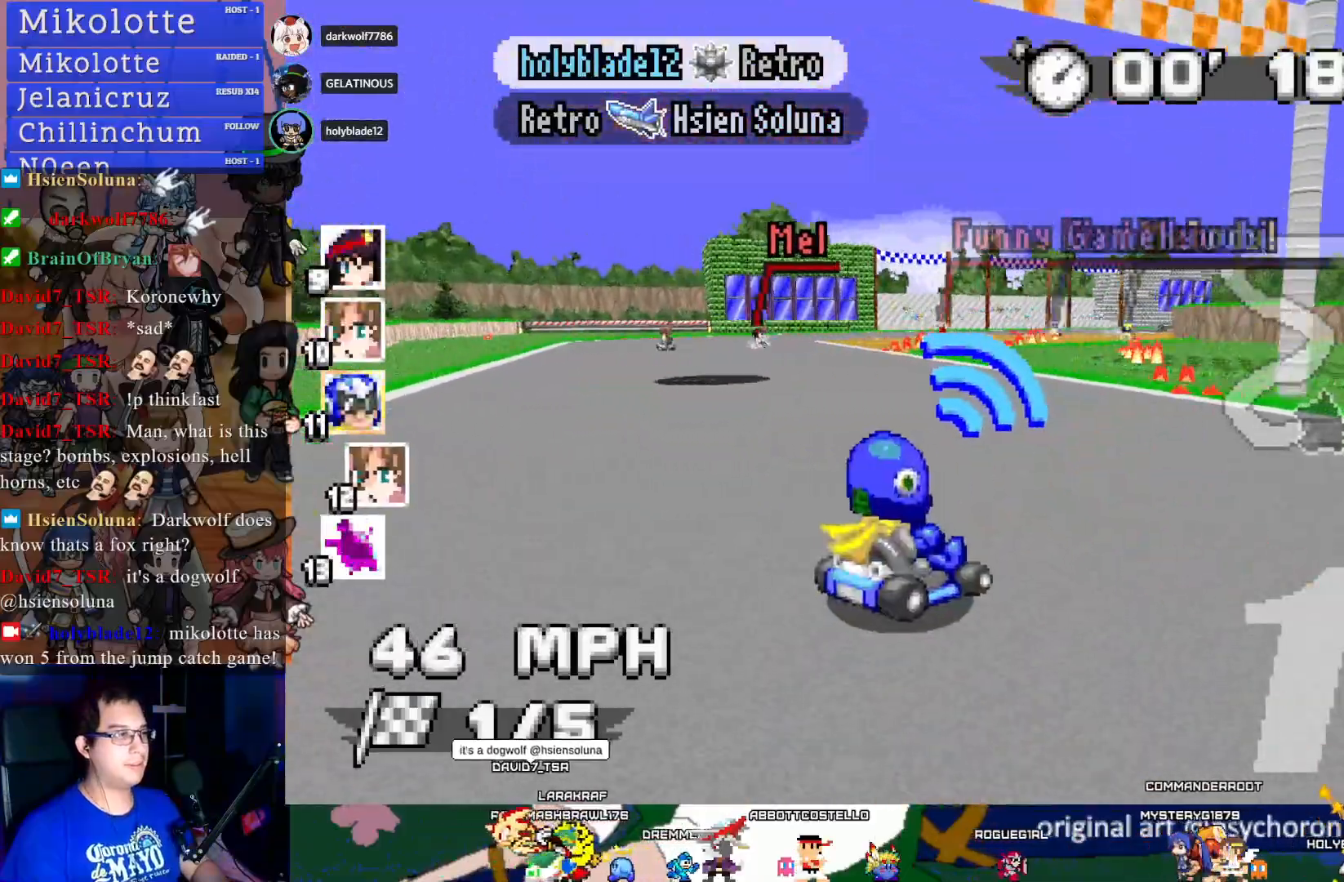
{"buttons": ["CROSS", "R1"], "left_stick": "left", "right_stick": "center", "events": []}
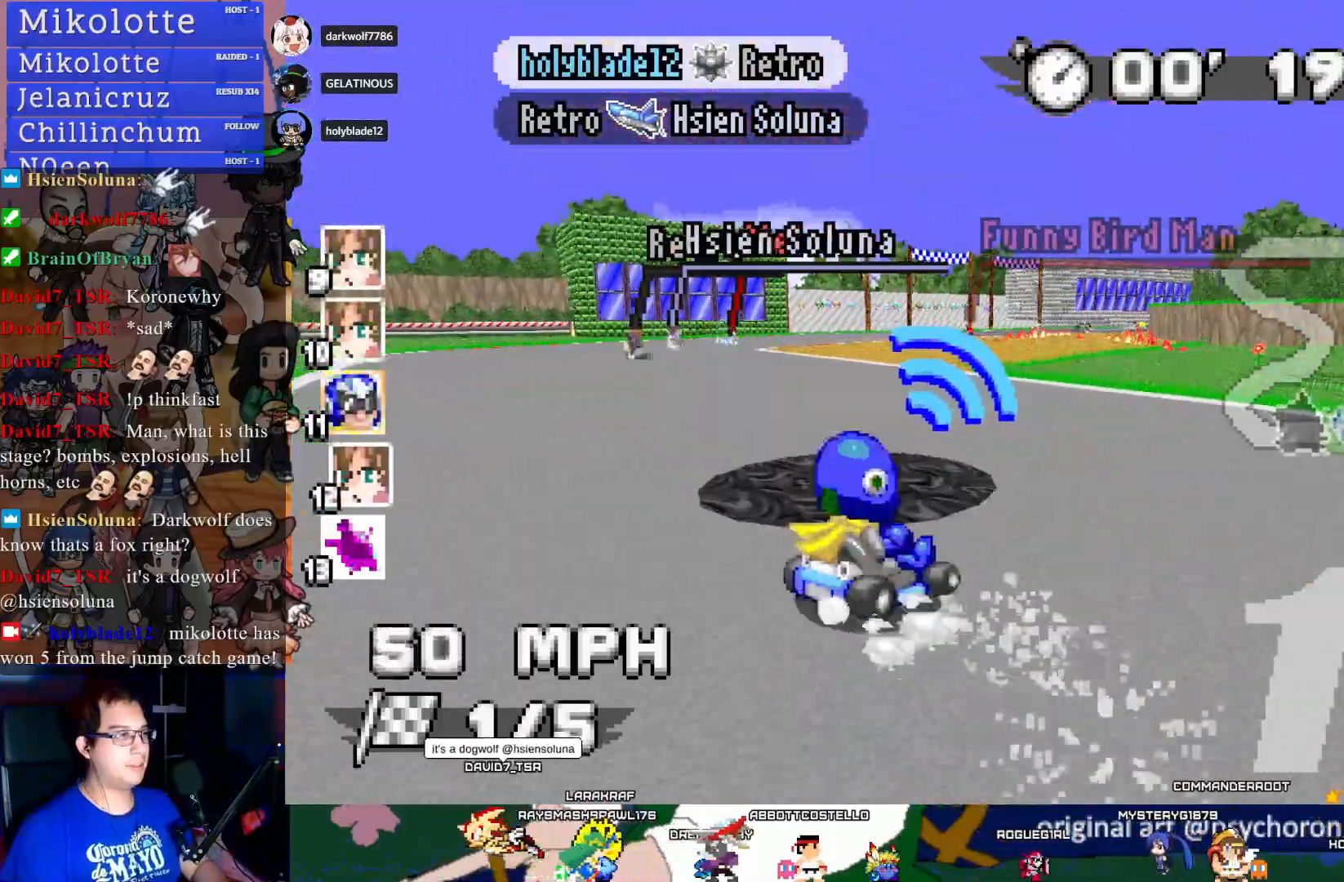
{"buttons": ["CROSS", "R1"], "left_stick": "left", "right_stick": "center", "events": []}
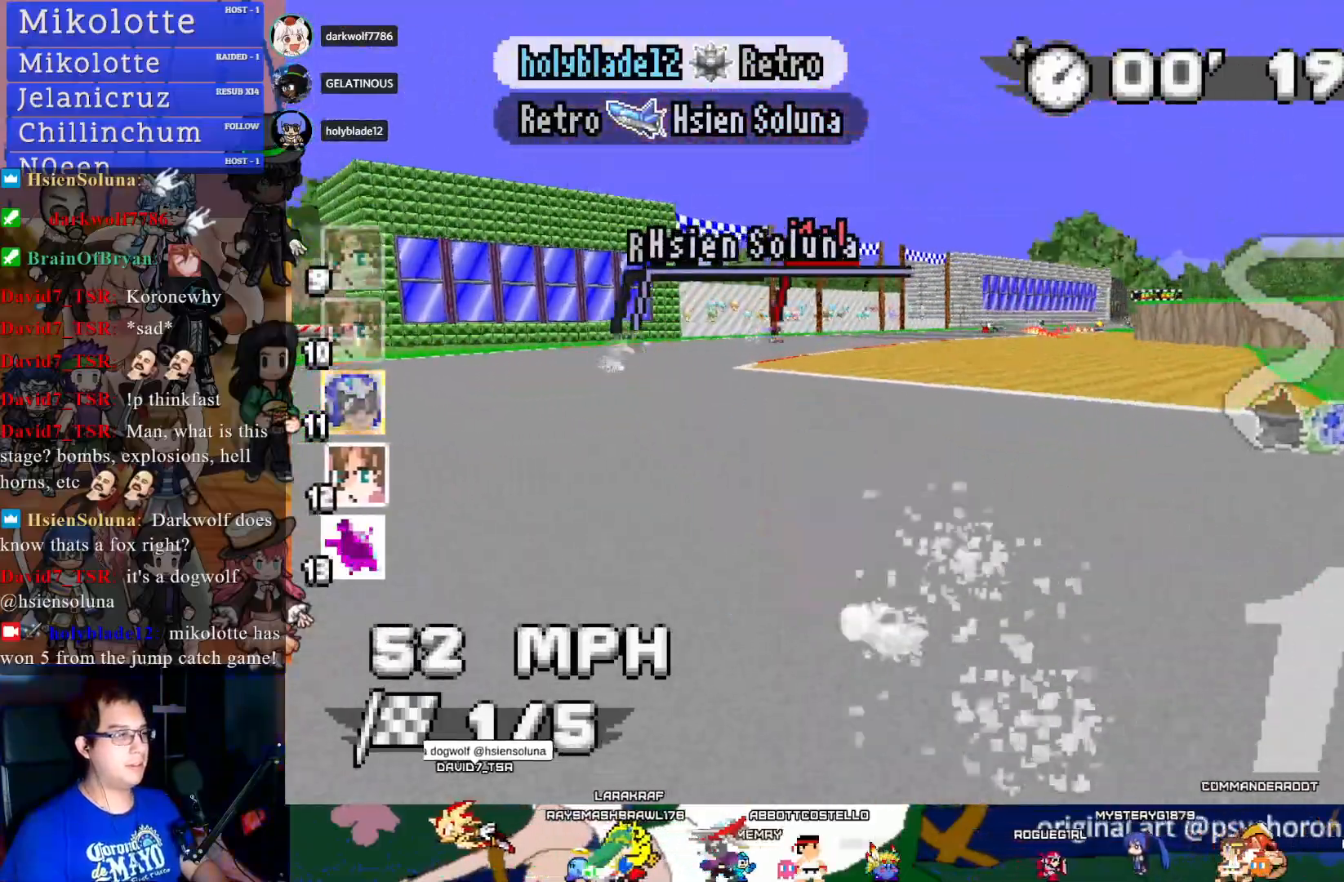
{"buttons": ["CROSS", "R1"], "left_stick": "center", "right_stick": "center", "events": [[67, "left_stick", "center"], [117, "left_stick", "down-right"], [250, "L1", "down"], [317, "left_stick", "center"], [400, "L1", "up"]]}
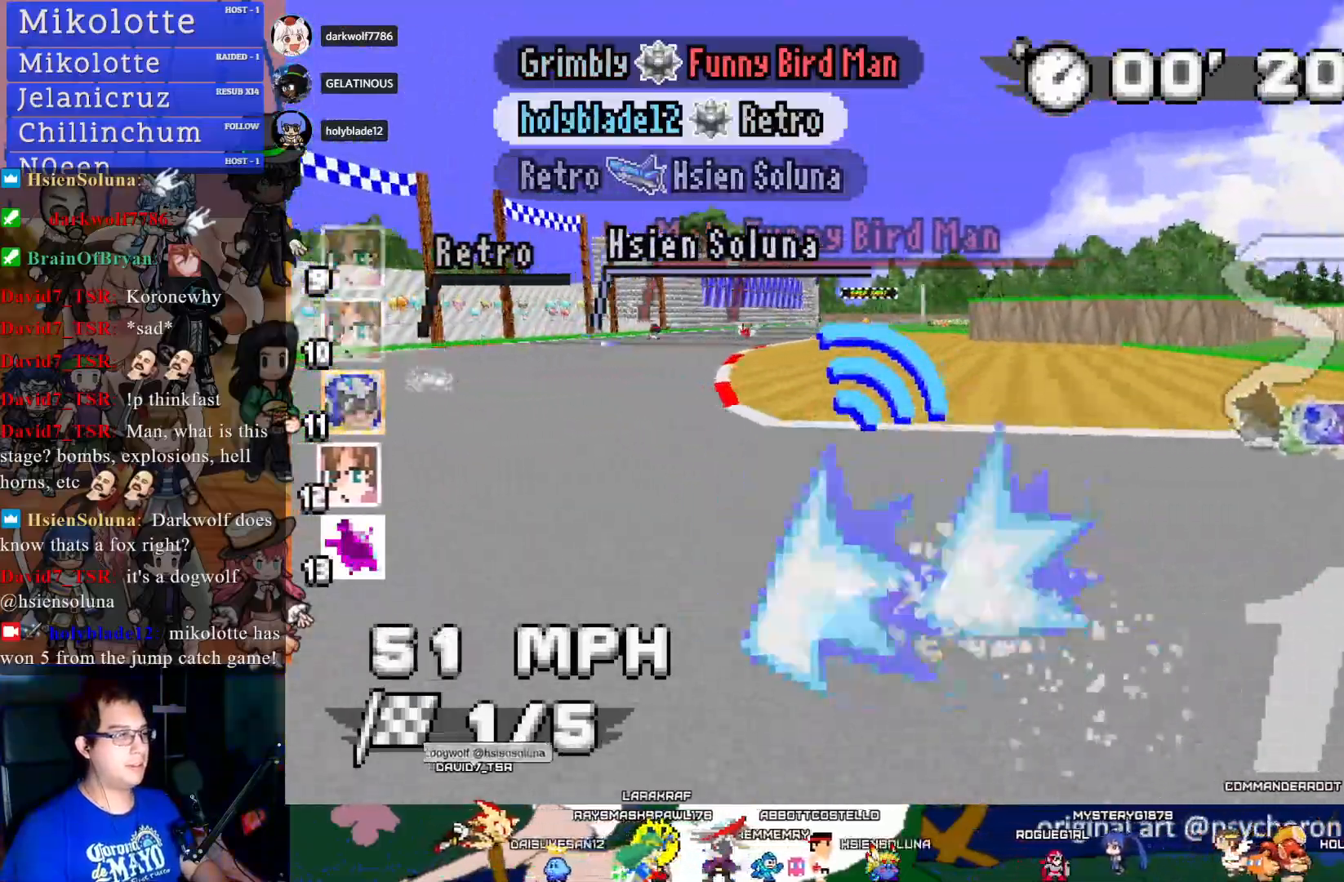
{"buttons": ["CROSS"], "left_stick": "center", "right_stick": "center", "events": [[183, "R1", "up"], [183, "left_stick", "left"], [500, "left_stick", "center"]]}
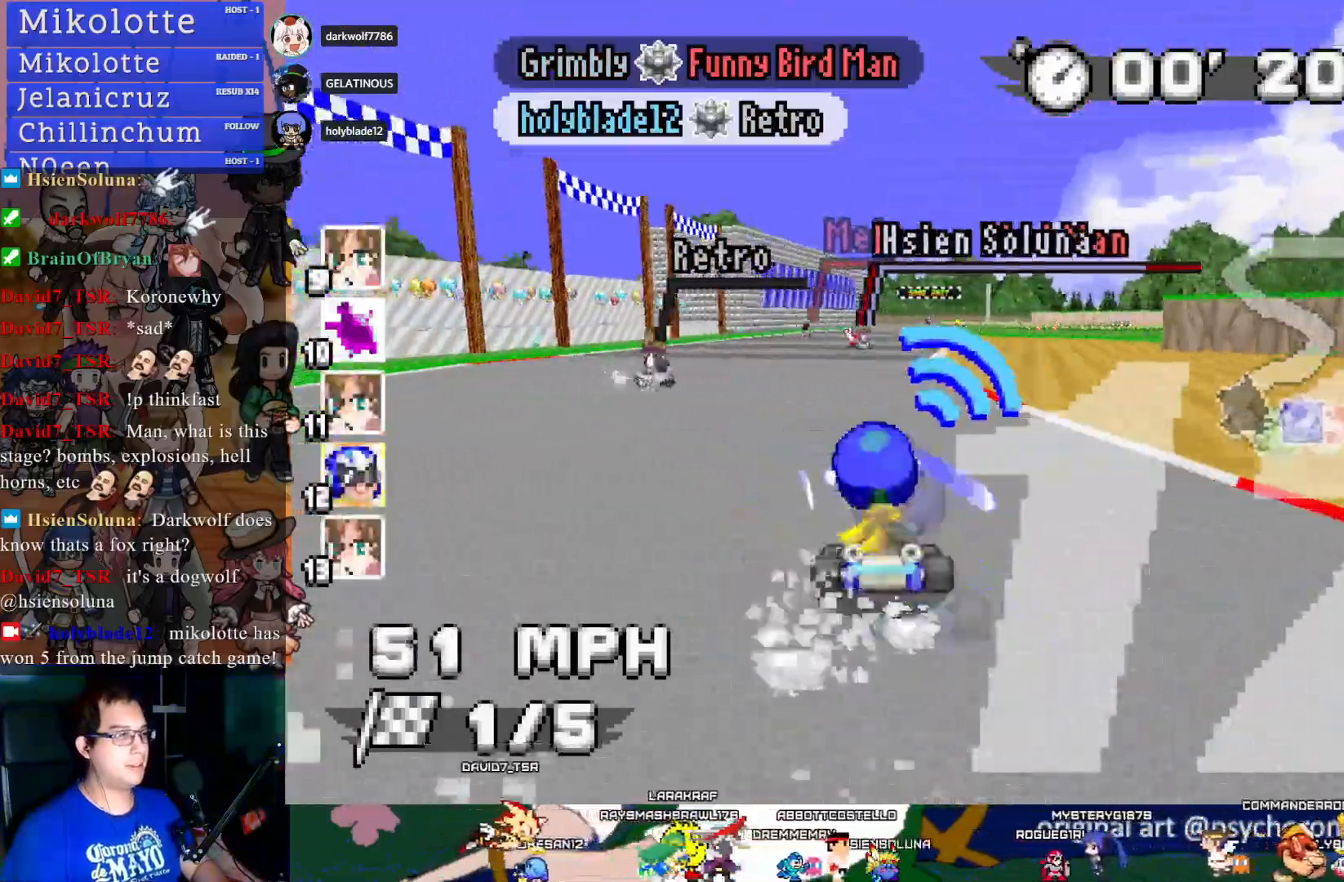
{"buttons": ["CROSS"], "left_stick": "down-right", "right_stick": "center", "events": [[383, "left_stick", "down-right"]]}
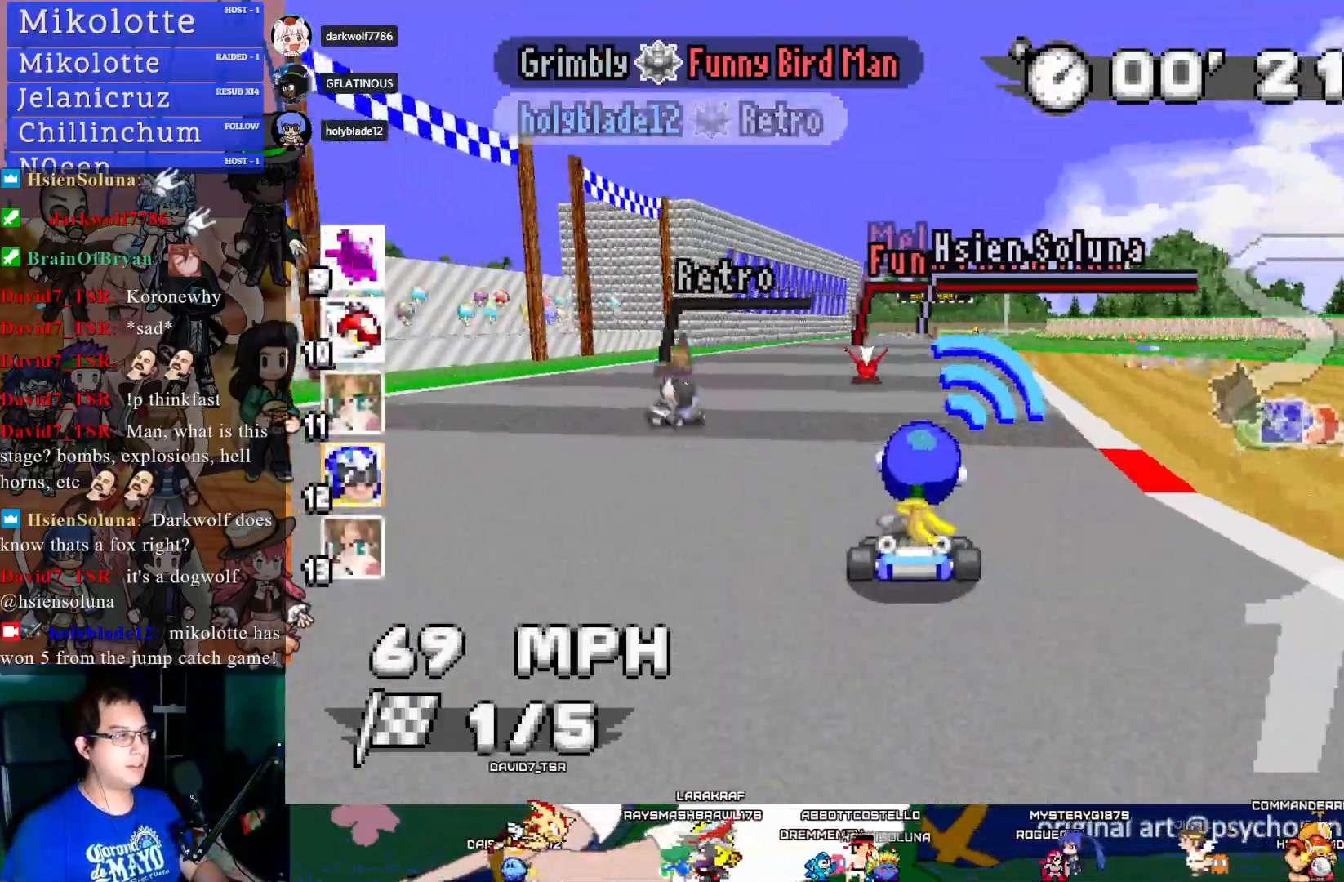
{"buttons": ["CROSS"], "left_stick": "center", "right_stick": "center", "events": [[17, "left_stick", "center"], [300, "left_stick", "left"], [367, "left_stick", "center"]]}
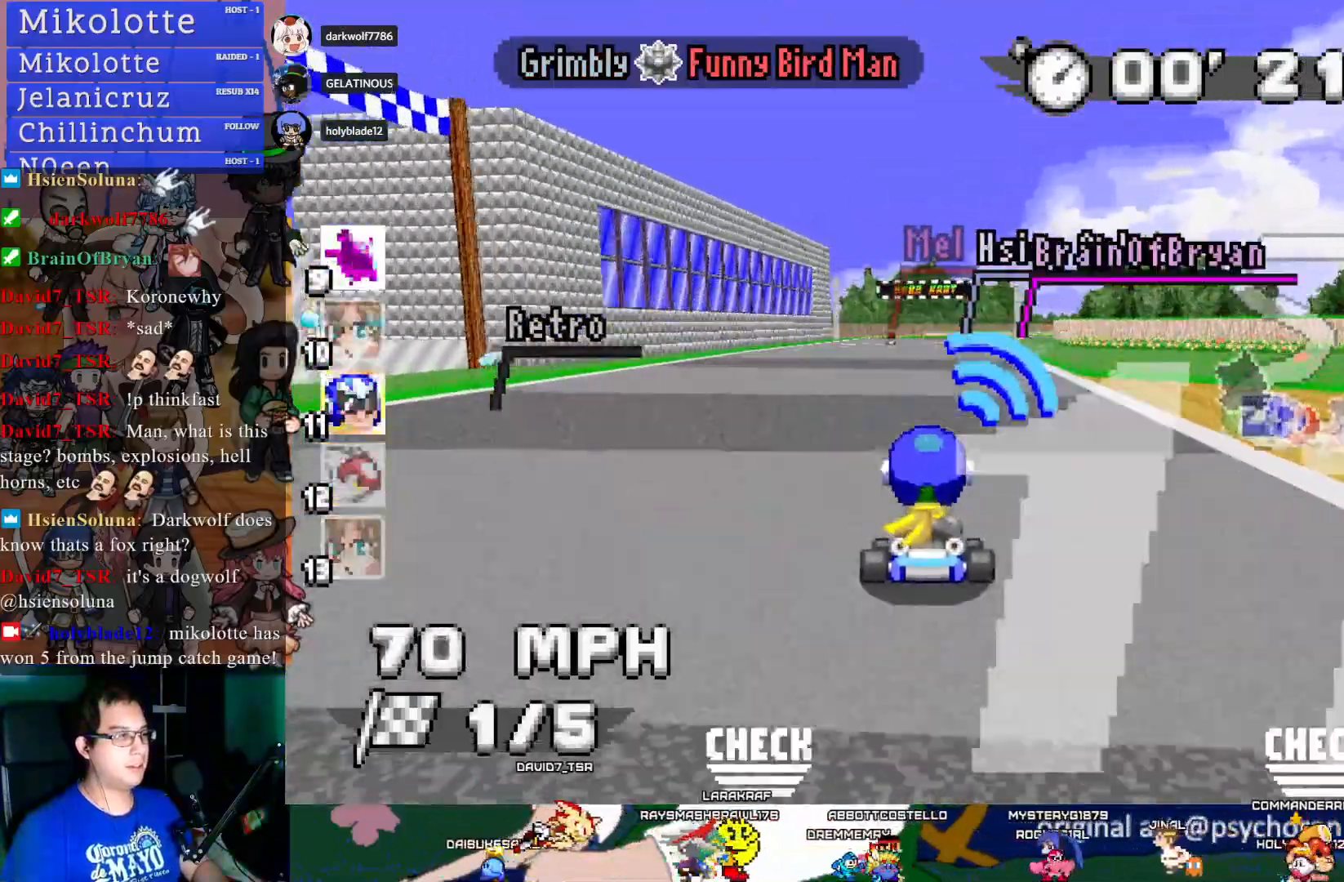
{"buttons": ["CROSS"], "left_stick": "center", "right_stick": "center", "events": [[333, "left_stick", "down-right"], [450, "left_stick", "center"]]}
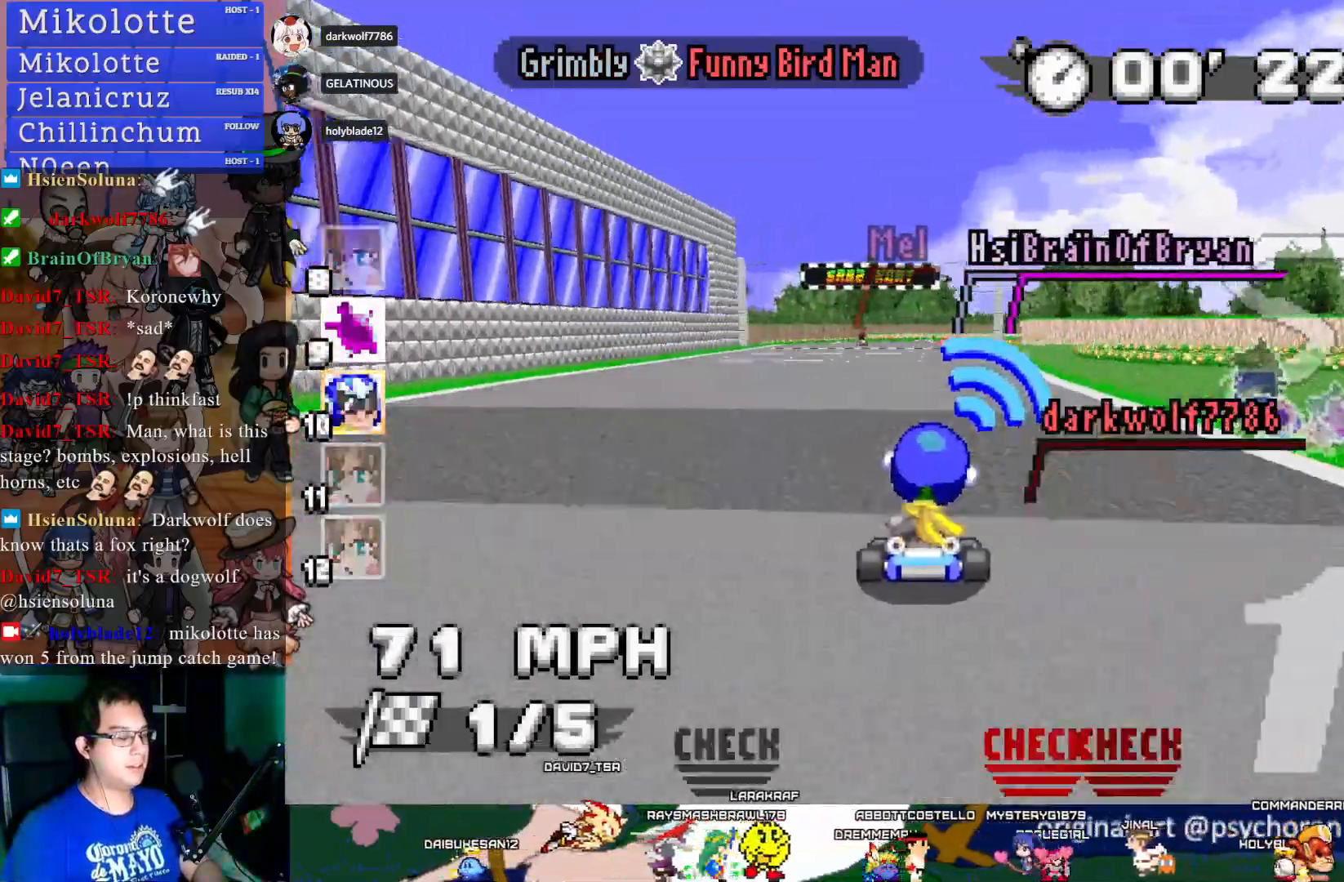
{"buttons": ["CROSS"], "left_stick": "center", "right_stick": "center", "events": []}
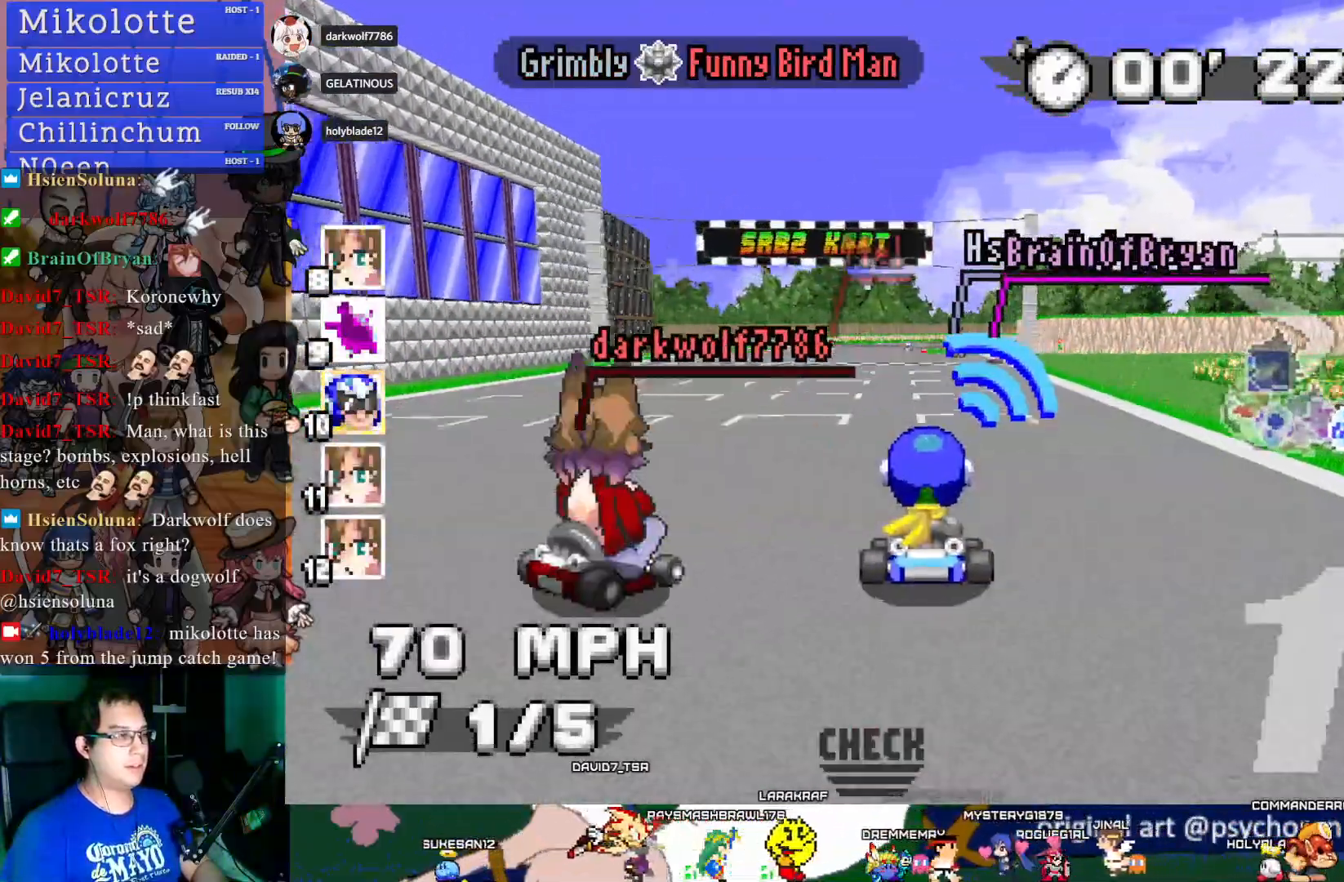
{"buttons": ["CROSS", "R1"], "left_stick": "left", "right_stick": "center", "events": [[50, "left_stick", "down-right"], [67, "R1", "down"], [217, "left_stick", "center"], [300, "left_stick", "left"]]}
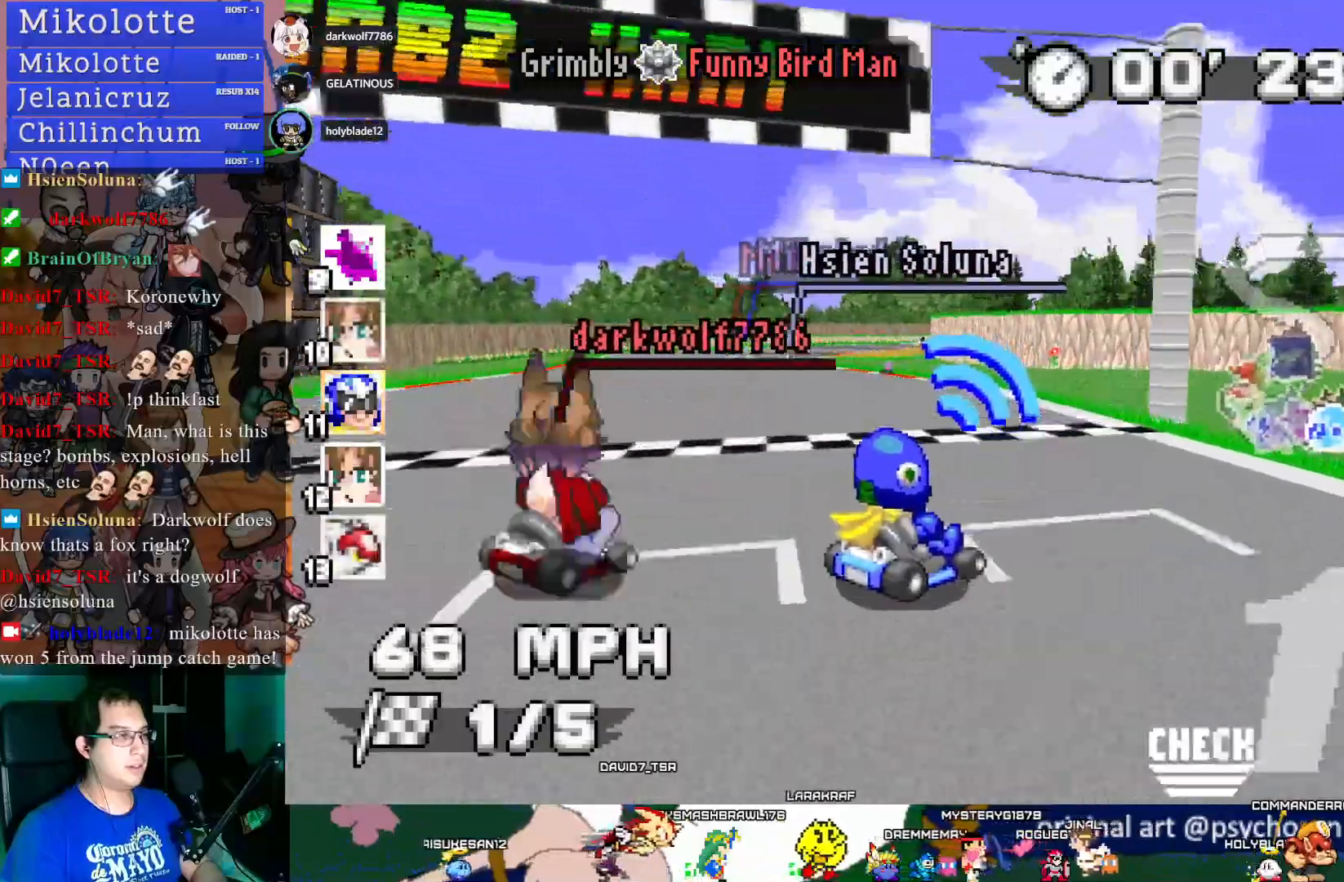
{"buttons": ["CROSS", "R1"], "left_stick": "left", "right_stick": "center", "events": []}
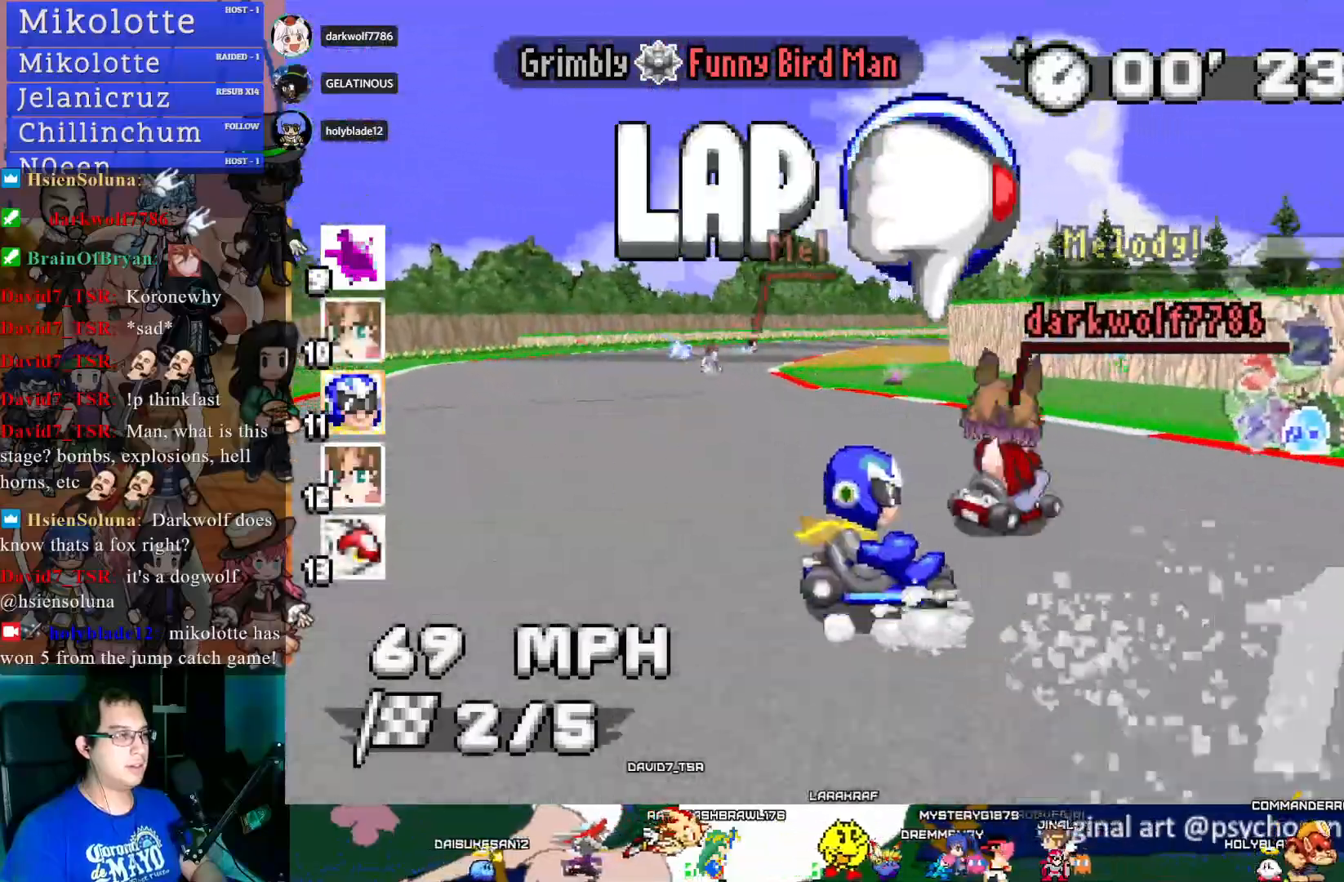
{"buttons": ["CROSS", "R1"], "left_stick": "center", "right_stick": "center", "events": [[50, "left_stick", "center"], [67, "L1", "down"], [117, "left_stick", "down-right"], [167, "L1", "up"], [317, "left_stick", "center"]]}
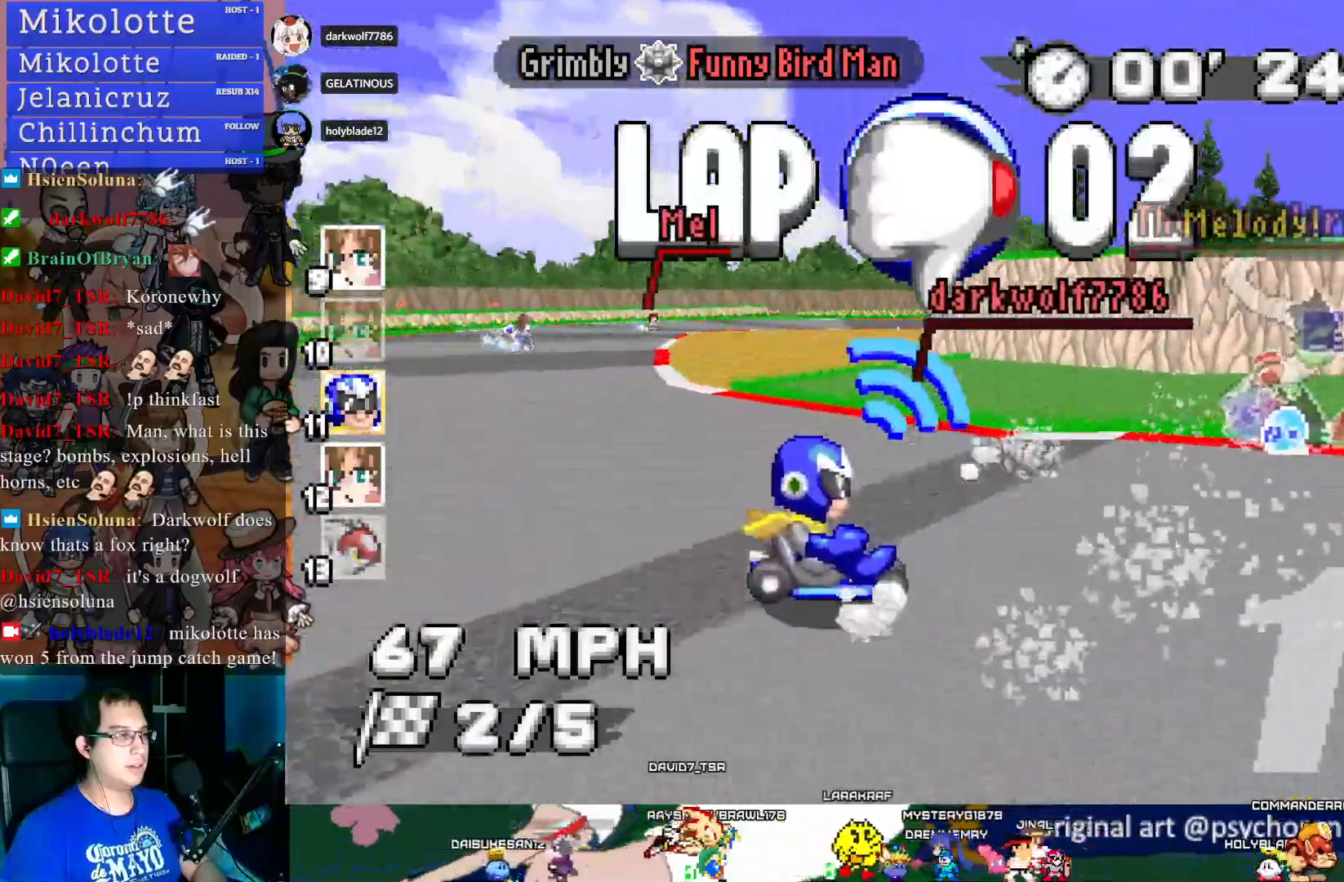
{"buttons": ["CROSS", "R1"], "left_stick": "center", "right_stick": "center", "events": [[100, "left_stick", "left"], [500, "left_stick", "center"]]}
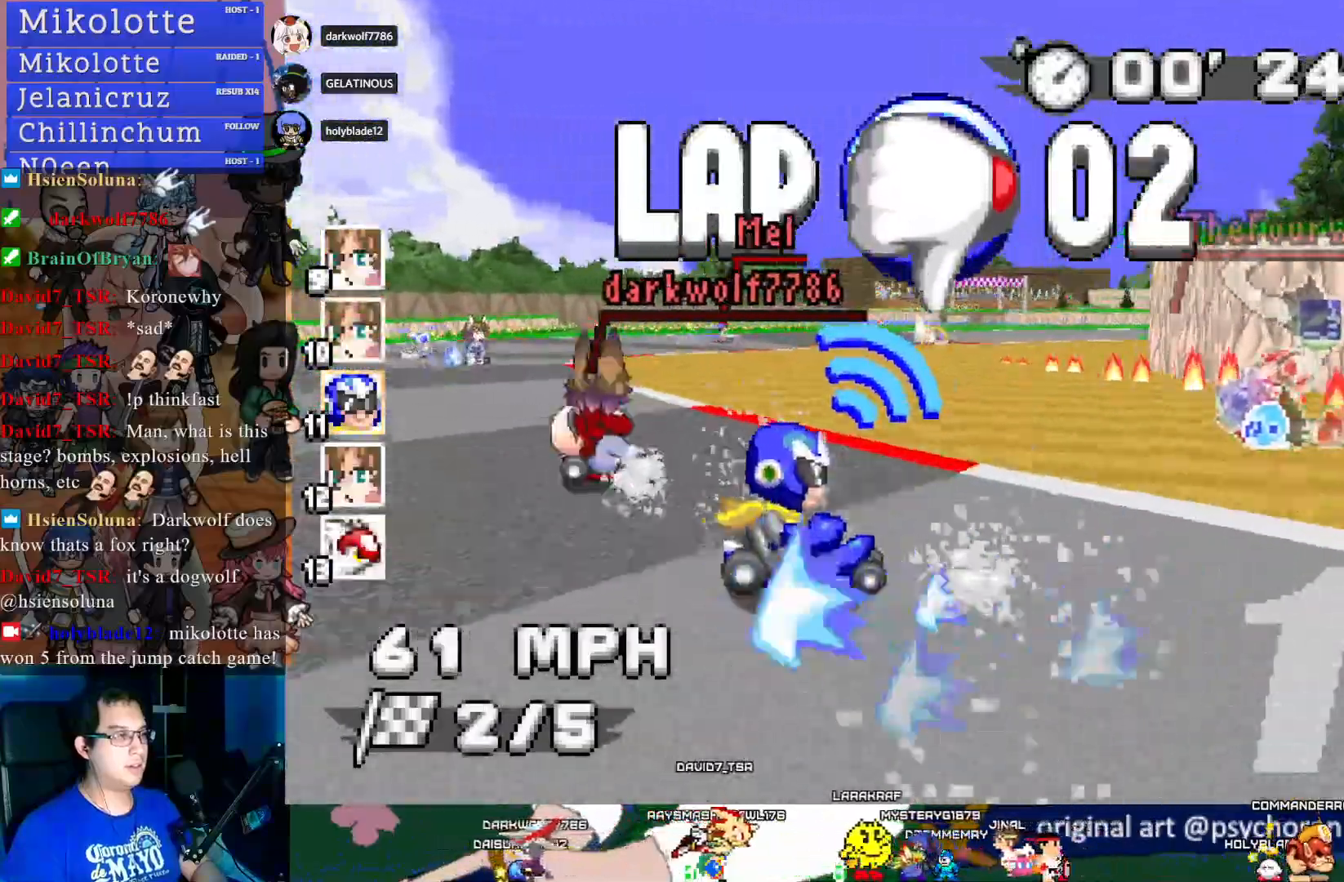
{"buttons": ["CROSS", "R1"], "left_stick": "down-right", "right_stick": "center", "events": [[33, "left_stick", "down-right"]]}
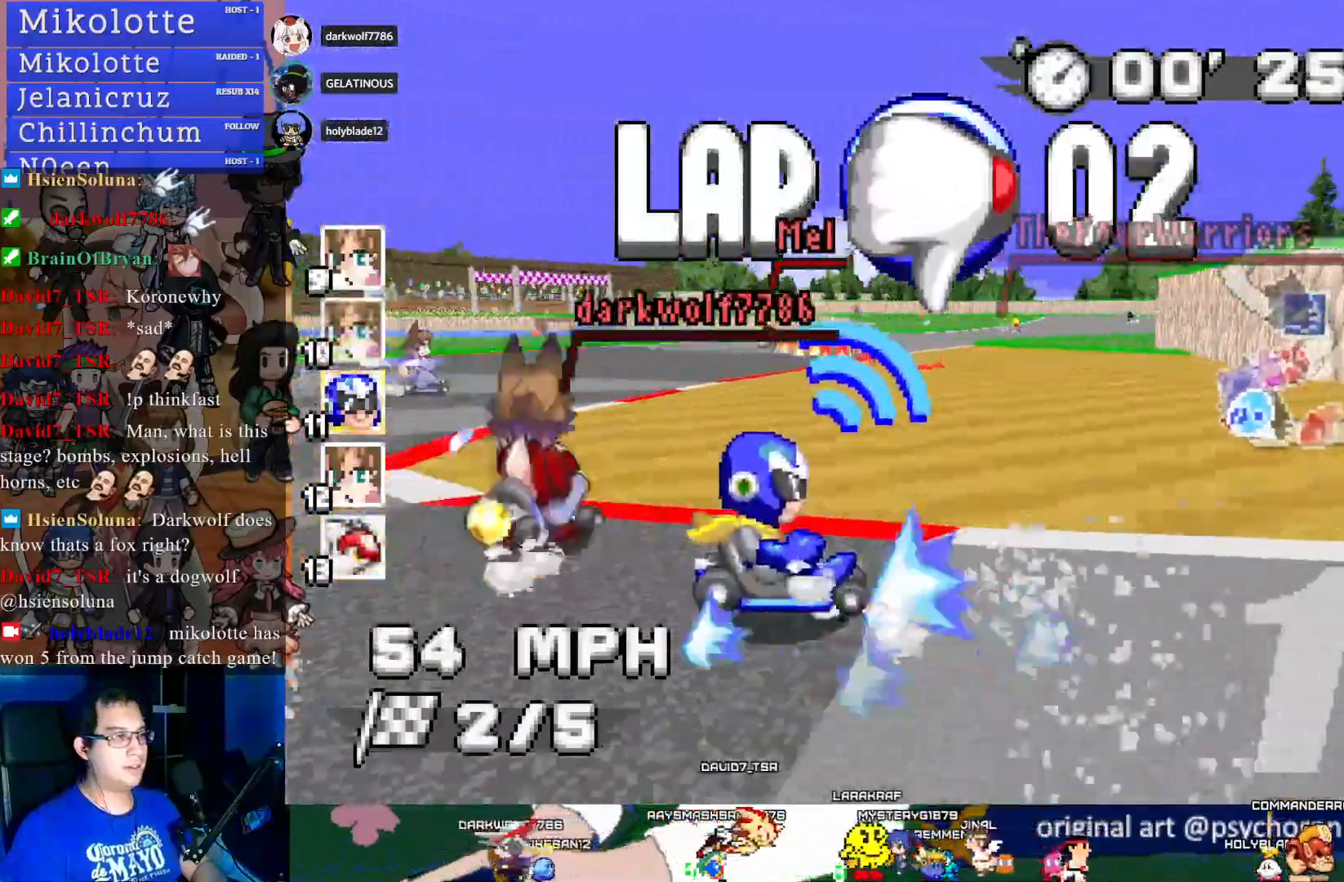
{"buttons": ["CROSS"], "left_stick": "left", "right_stick": "center", "events": [[300, "R1", "up"], [300, "left_stick", "center"], [400, "left_stick", "left"]]}
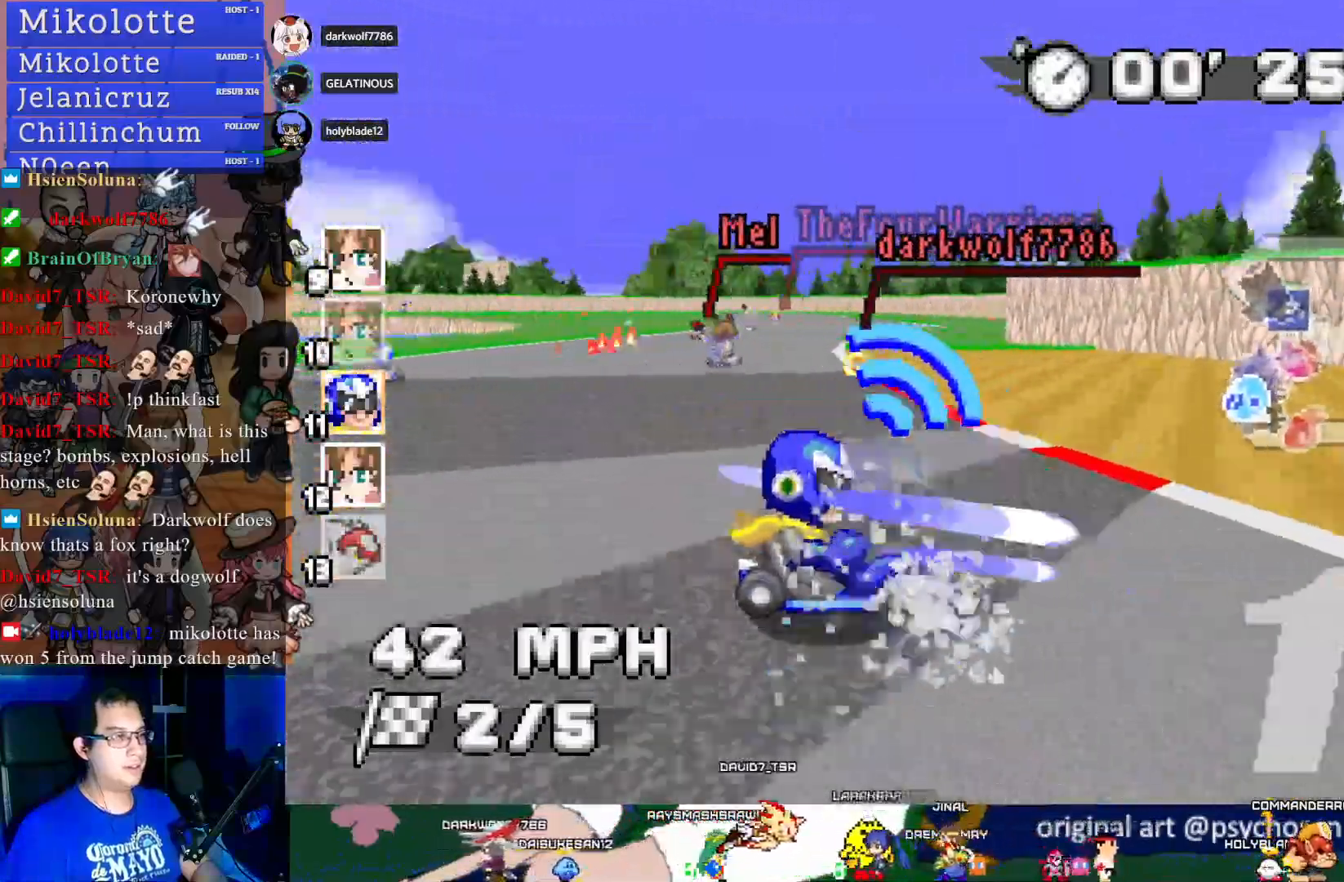
{"buttons": ["CROSS", "R1"], "left_stick": "right", "right_stick": "center", "events": [[117, "left_stick", "center"], [267, "R1", "down"], [267, "left_stick", "left"], [400, "left_stick", "center"], [467, "left_stick", "right"]]}
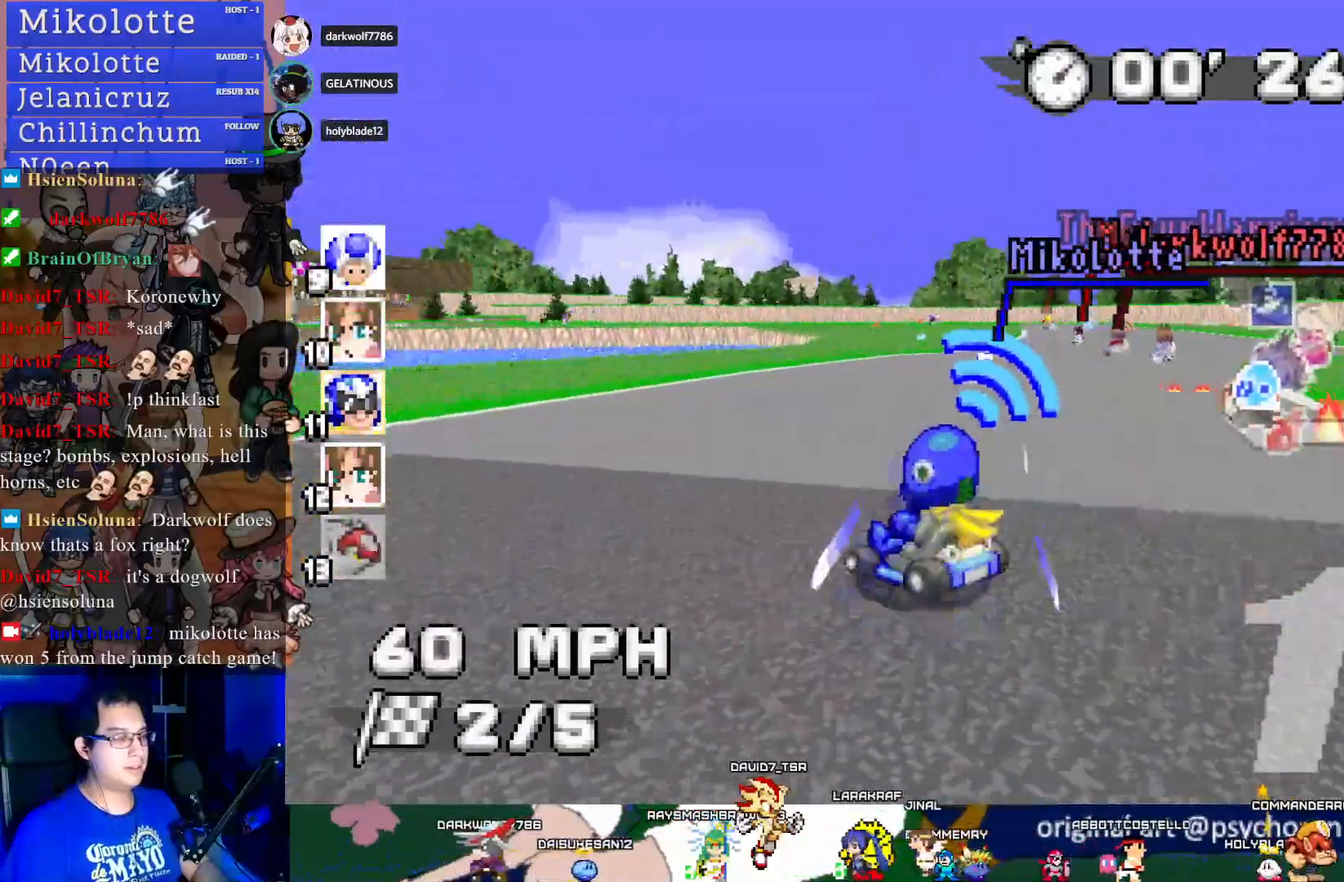
{"buttons": ["CROSS", "R1"], "left_stick": "center", "right_stick": "center", "events": [[200, "left_stick", "center"]]}
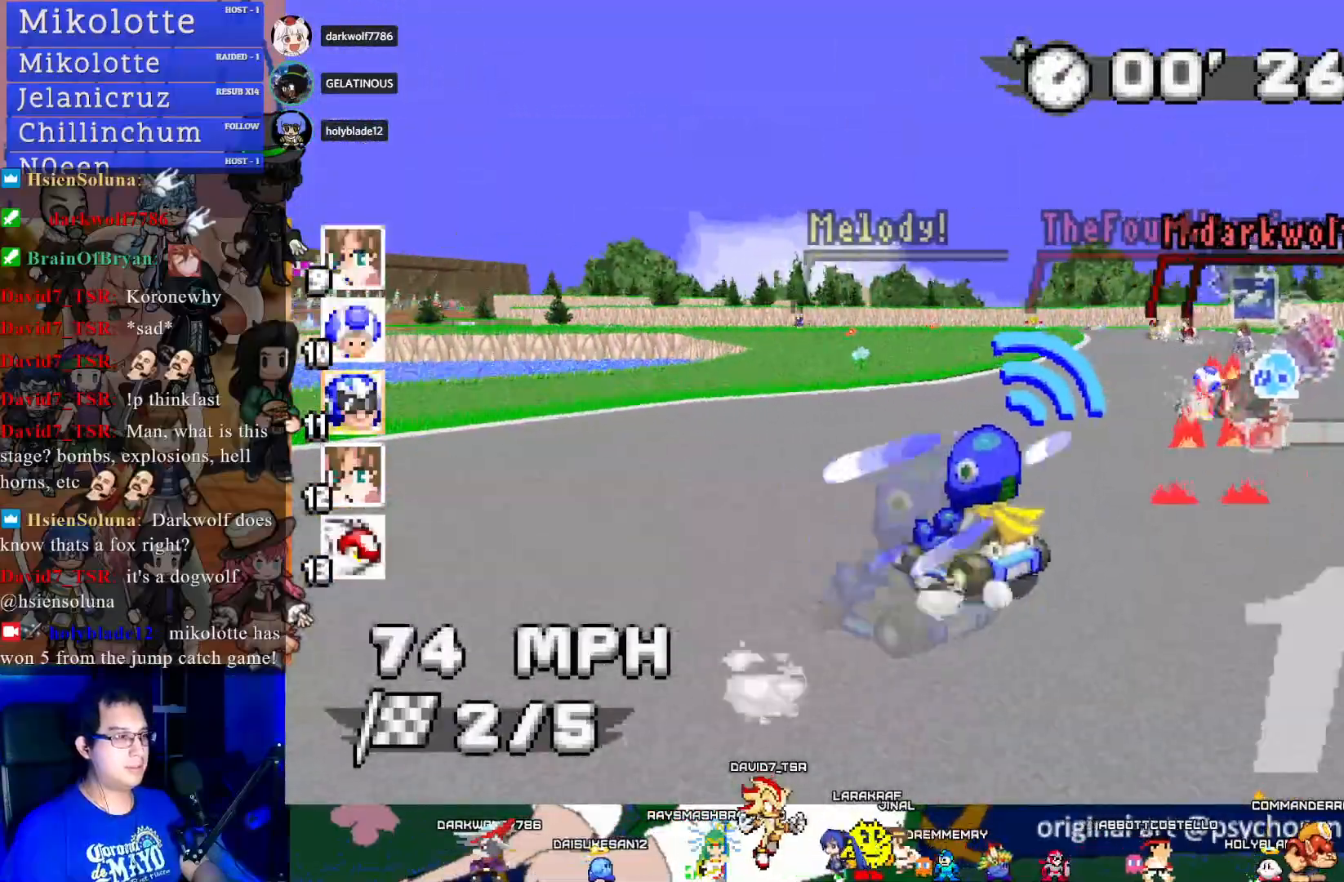
{"buttons": ["CROSS", "L1", "R1"], "left_stick": "right", "right_stick": "center", "events": [[417, "left_stick", "right"], [483, "L1", "down"]]}